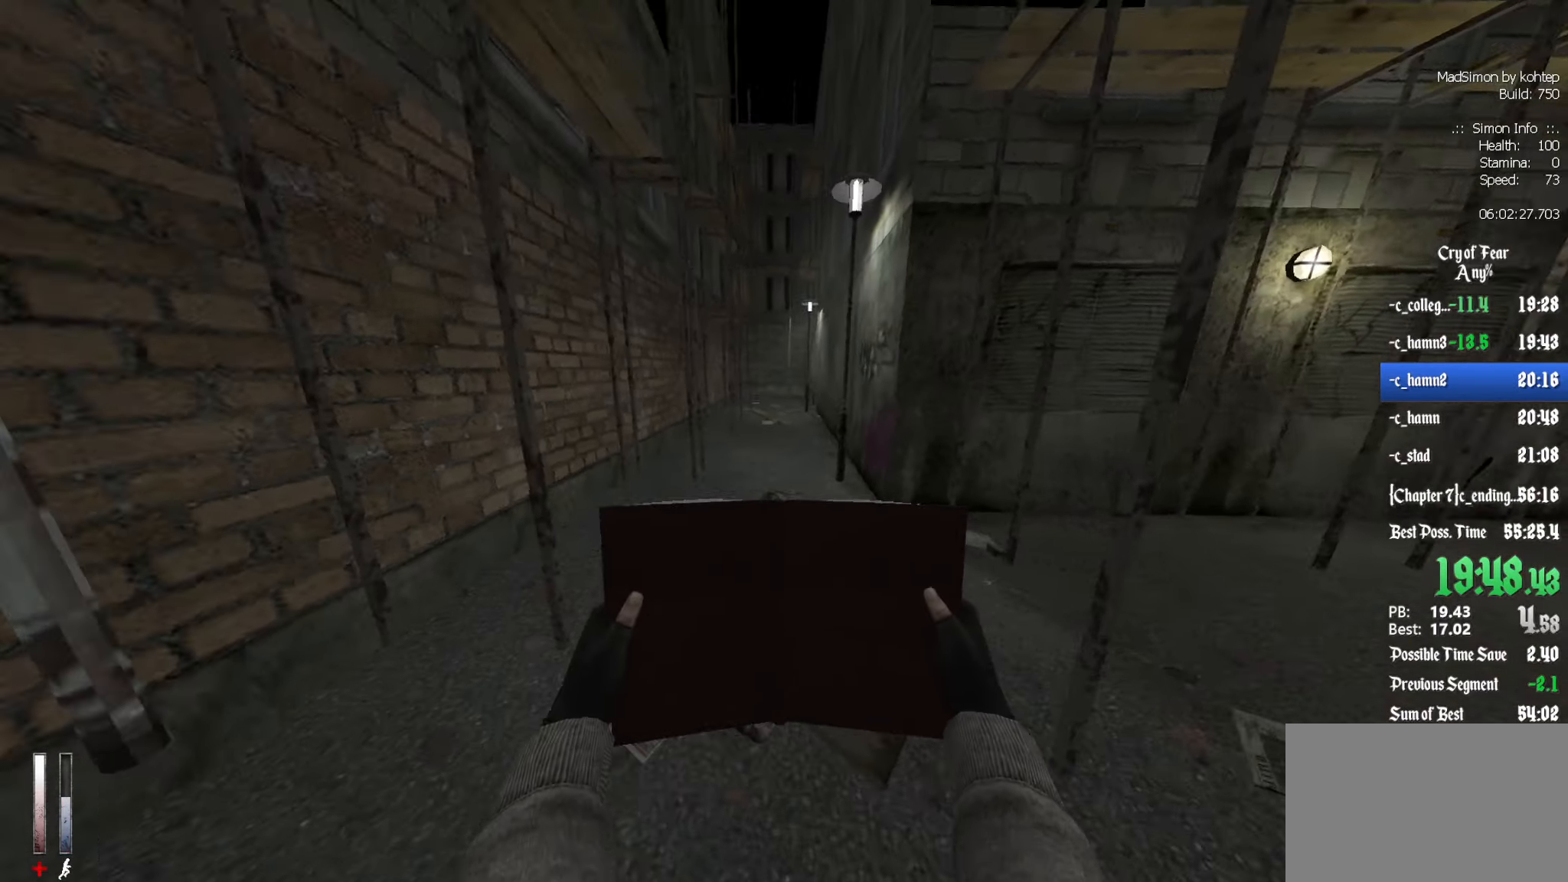
Gameplay with keyboard and mouse; each line is a JSON object with the keys and mouse buttons held at the frame after it. "events" lists presses ("down") and releases ("up") of "1", "2", "3", "4", "5", "a", "alt", "c", "ctrl", "d", "e", "f", "q", "r", "s", "shift", "space", "tab", "v", "w", "x", "z", "mouse_left", "mouse_middle", "mouse_right", "mouse_wheel_up" and "mouse_wheel_down" between this image and that frame as [ms after this image, input, new state], when the widget could be followed in between. "mouse_left", "mouse_middle", "mouse_right", "mouse_wheel_up", "mouse_wheel_down" = the "left", "middle", "right", "wheel_up", "wheel_down" buttons of the "mouse" list. No other keys are recorded. Mouse movement is not recorded.
{"keys": ["z"], "mouse": [], "events": [[50, "z", "down"], [100, "q", "up"], [333, "d", "down"], [466, "d", "up"]]}
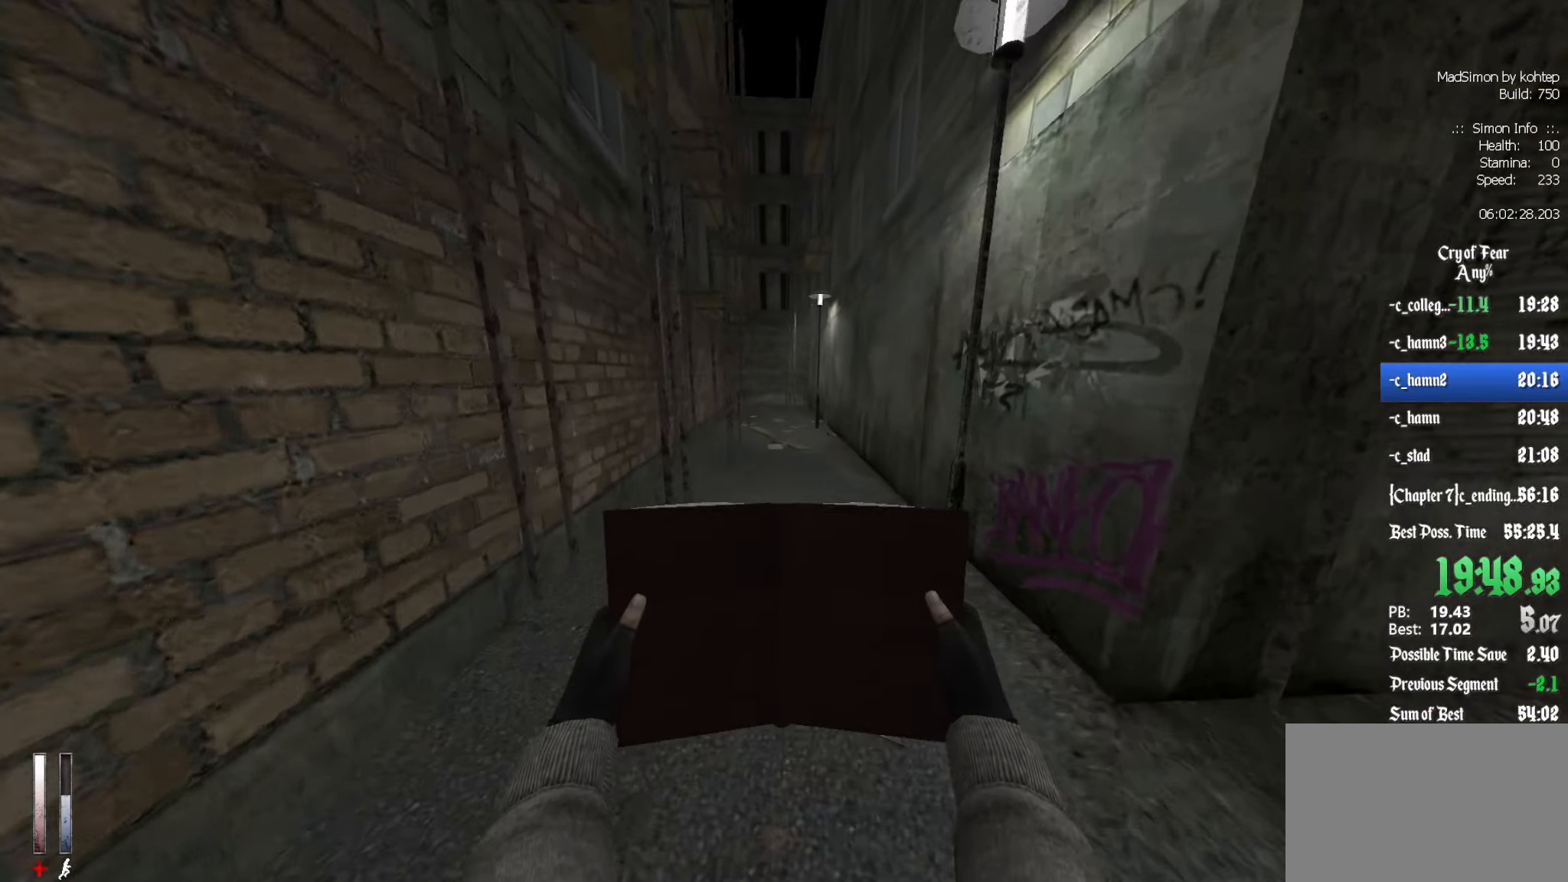
{"keys": ["z"], "mouse": [], "events": [[383, "q", "down"], [433, "q", "up"]]}
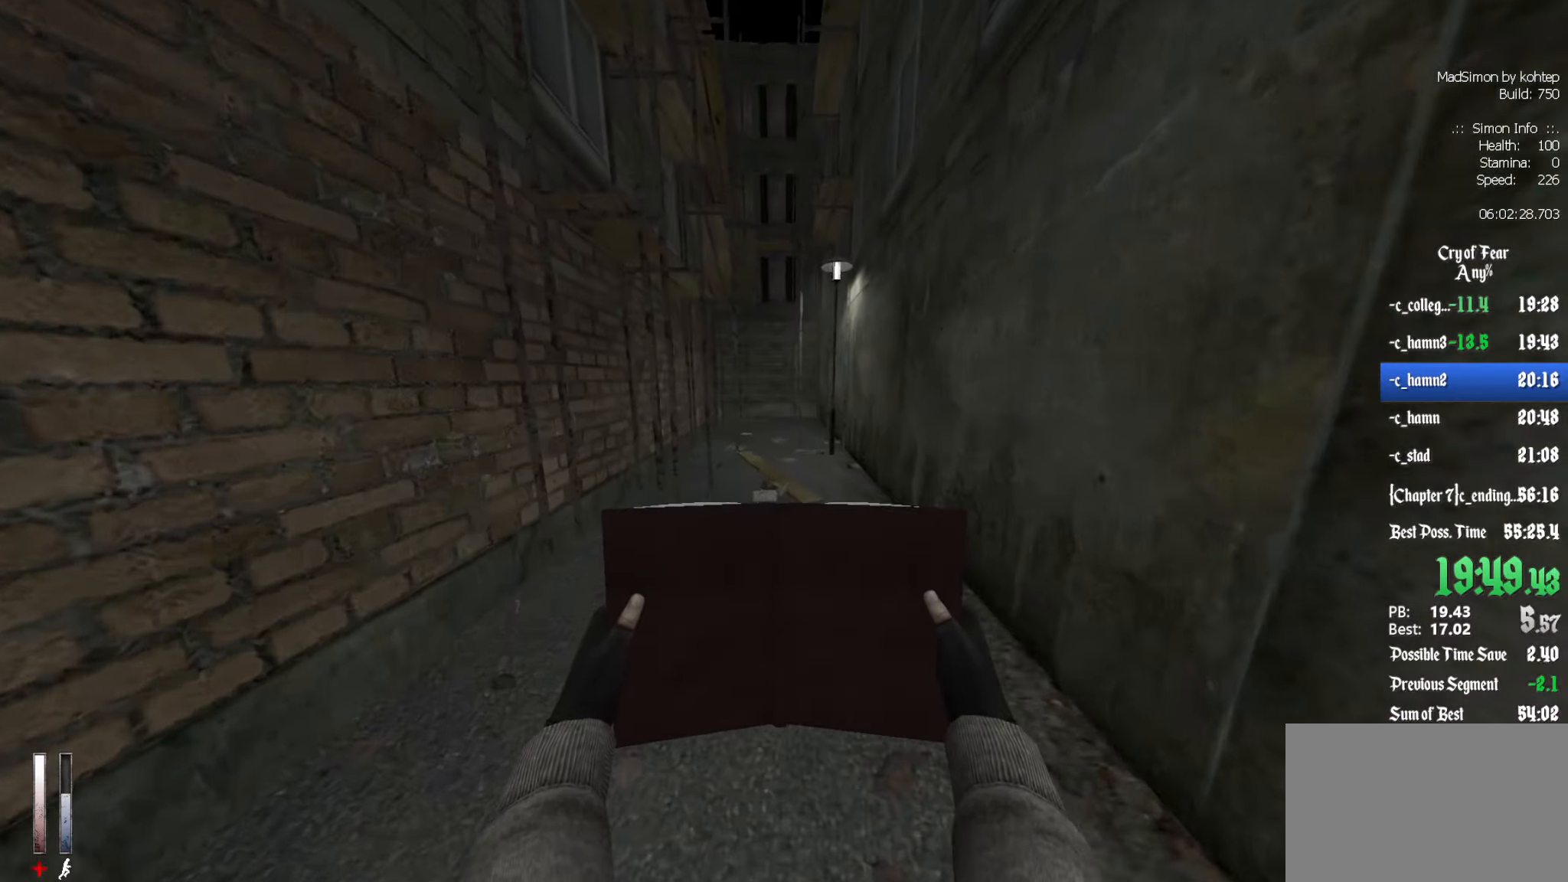
{"keys": ["ctrl"], "mouse": ["wheel_down"], "events": [[350, "alt", "down"], [350, "ctrl", "down"], [400, "mouse_wheel_down", "down"], [450, "z", "up"], [500, "alt", "up"]]}
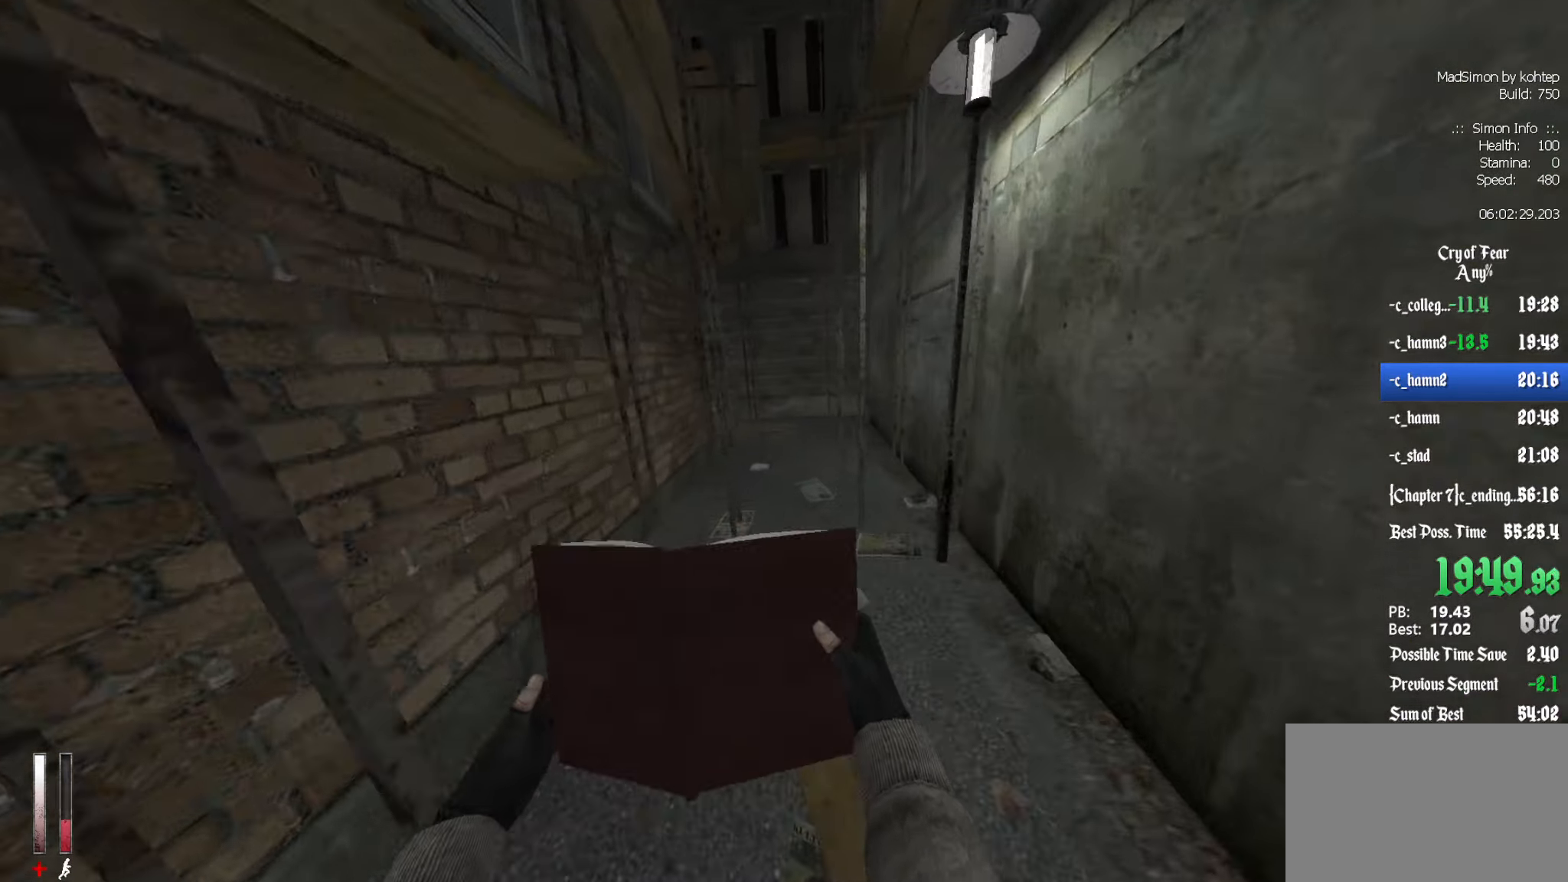
{"keys": ["q", "z"], "mouse": [], "events": [[50, "mouse_wheel_down", "up"], [83, "ctrl", "up"], [466, "q", "down"], [466, "z", "down"]]}
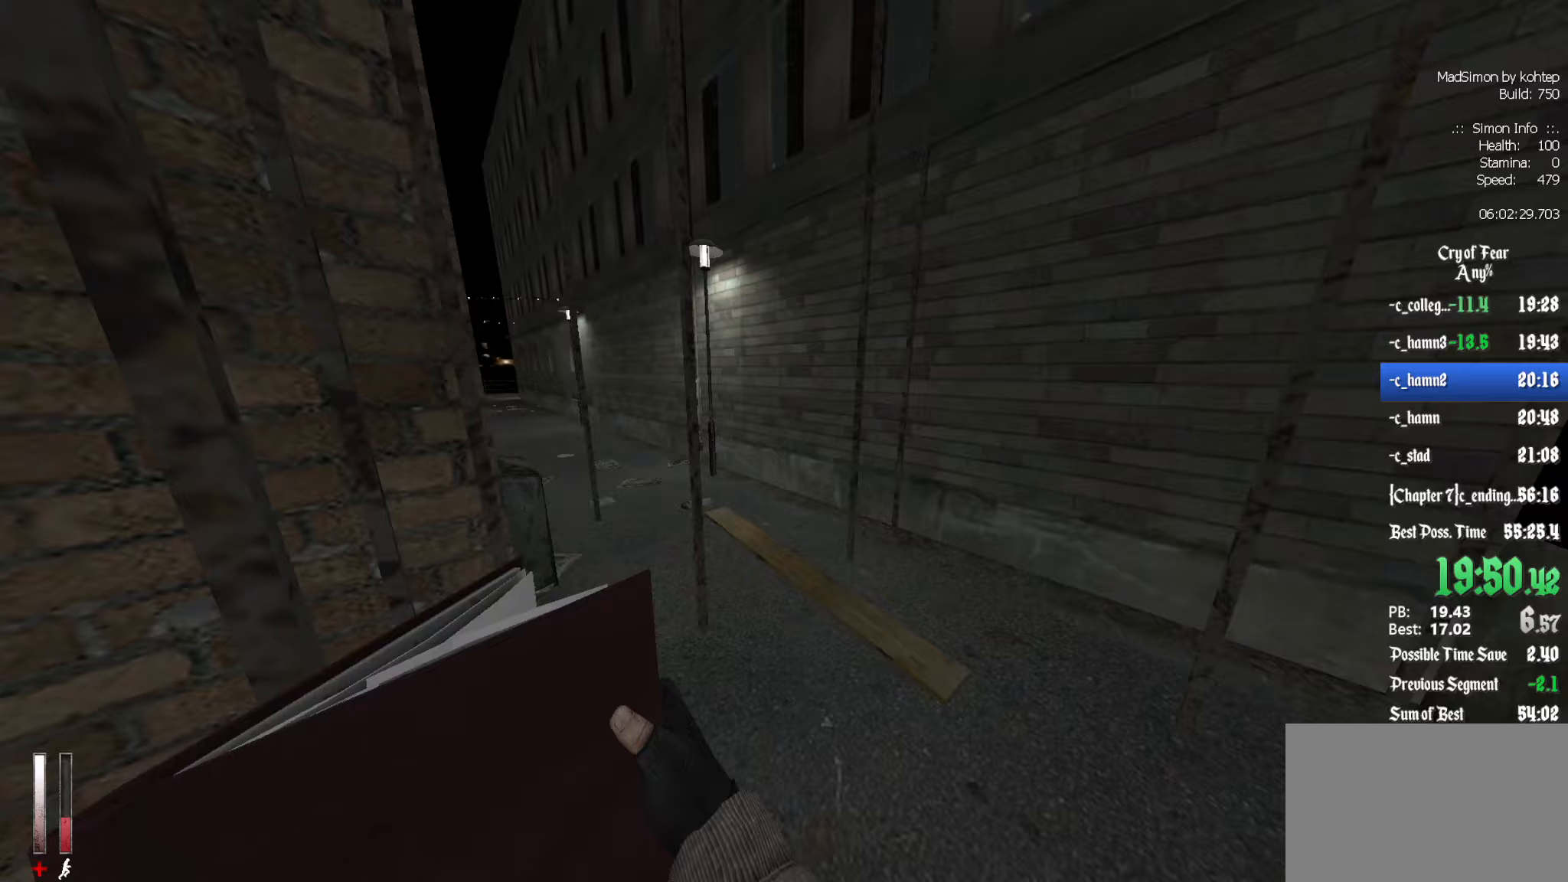
{"keys": ["z"], "mouse": [], "events": [[250, "q", "up"]]}
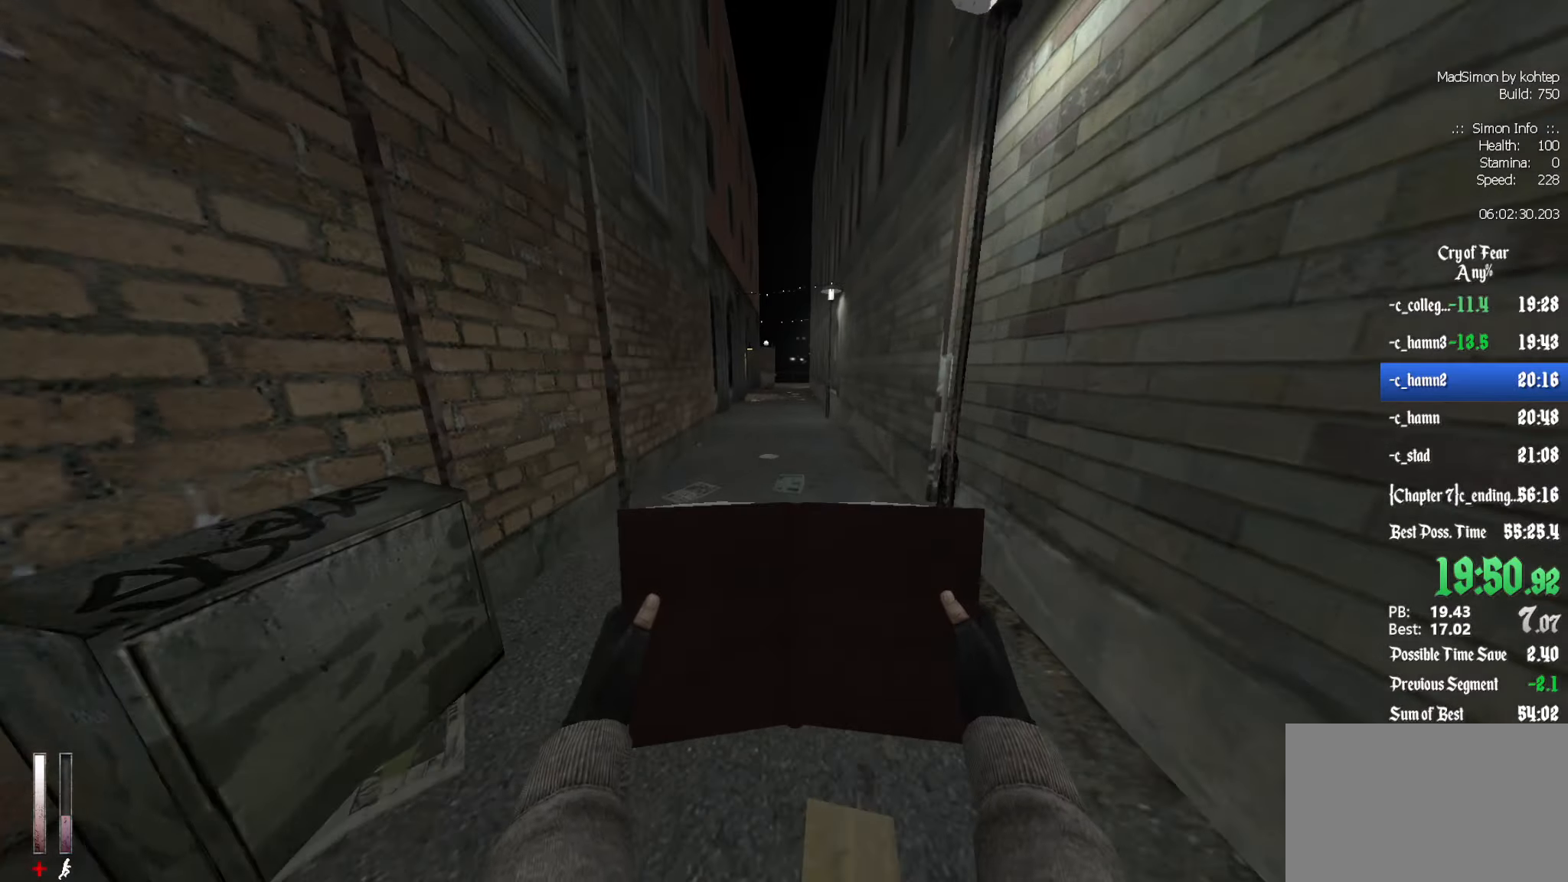
{"keys": ["z"], "mouse": [], "events": []}
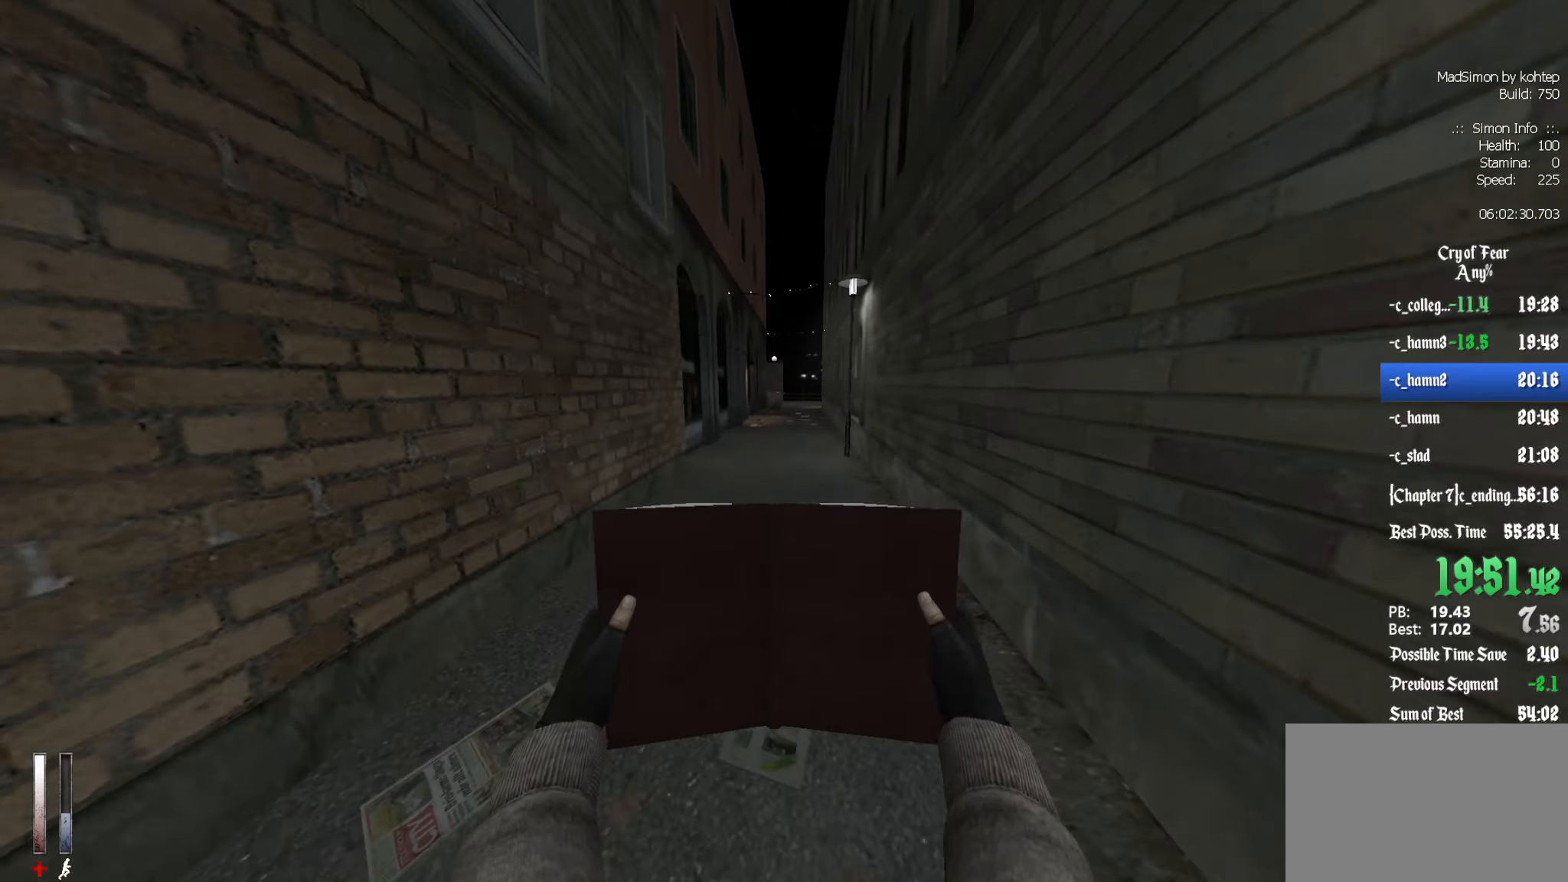
{"keys": ["z"], "mouse": [], "events": [[133, "alt", "down"], [183, "mouse_wheel_down", "down"], [317, "alt", "up"], [417, "mouse_wheel_down", "up"]]}
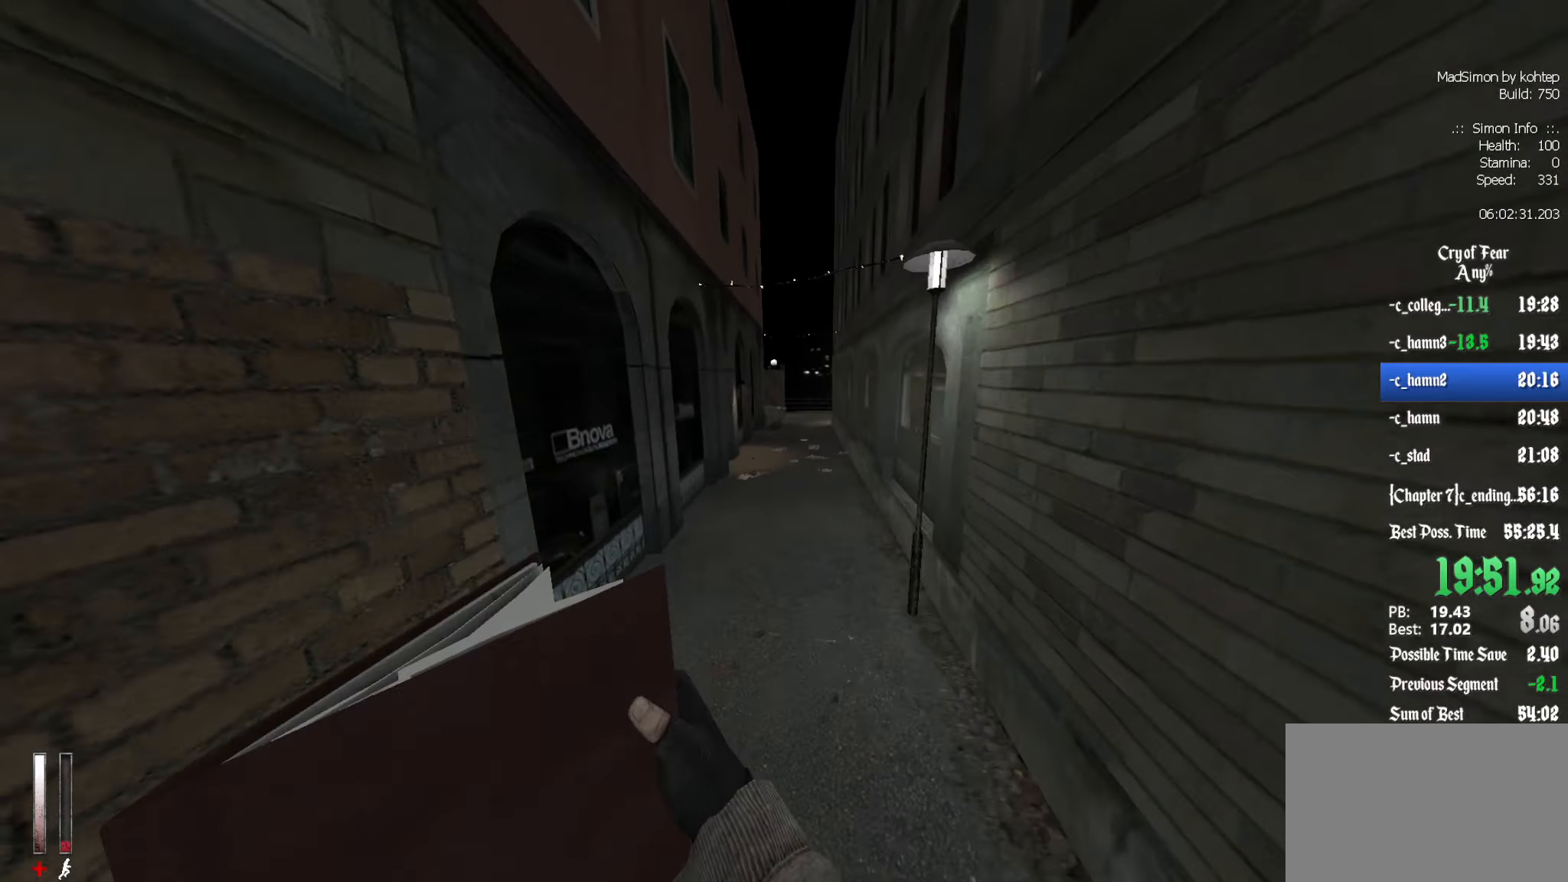
{"keys": ["z"], "mouse": [], "events": [[283, "z", "up"], [417, "z", "down"]]}
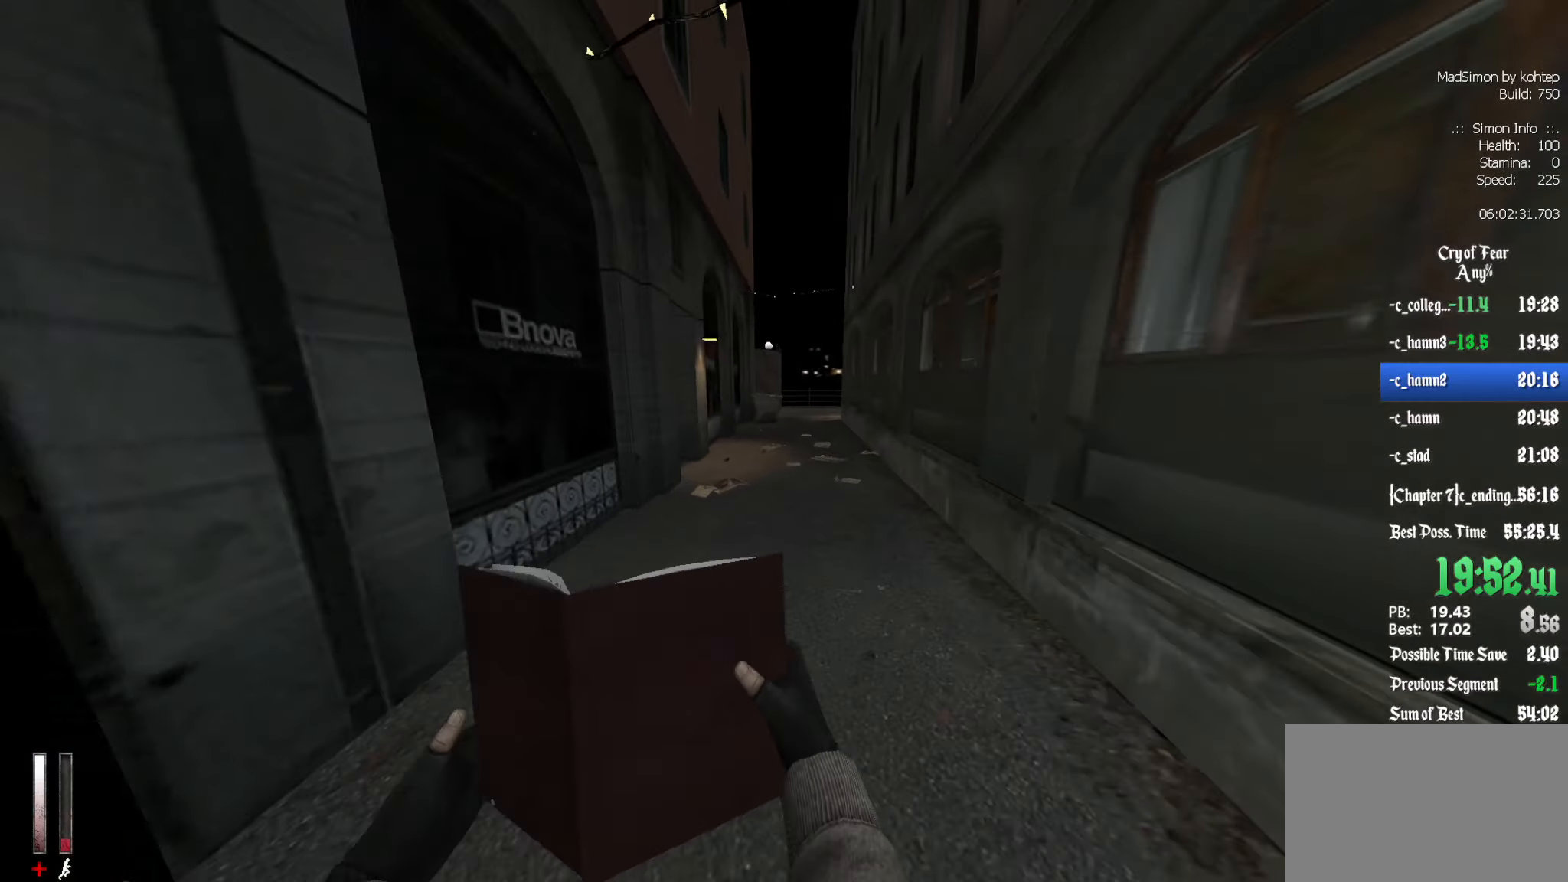
{"keys": ["z"], "mouse": [], "events": []}
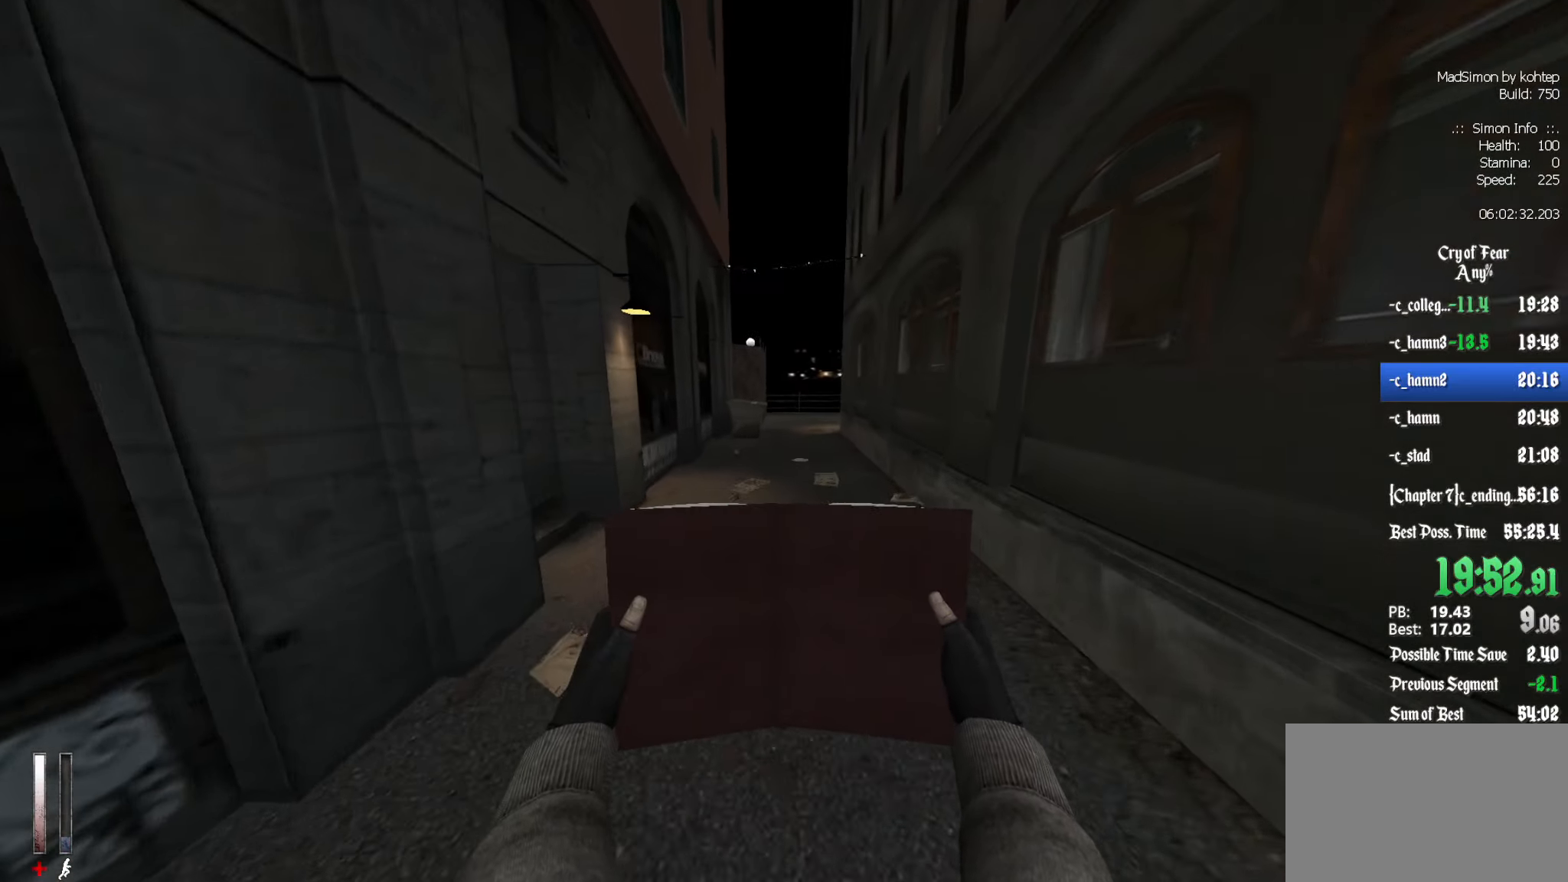
{"keys": ["z"], "mouse": [], "events": []}
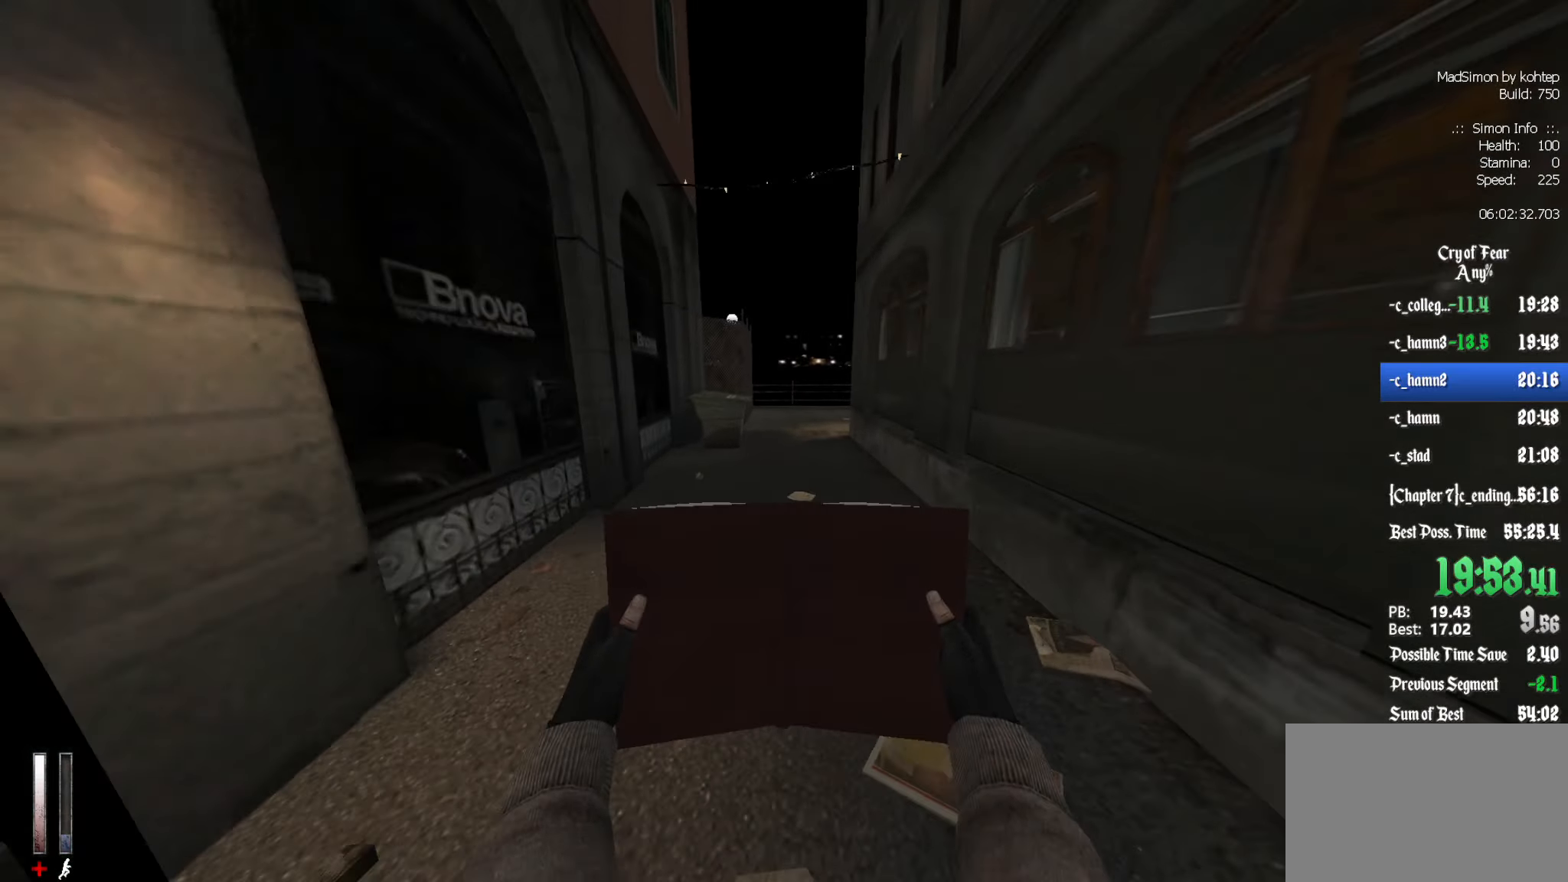
{"keys": ["z"], "mouse": [], "events": []}
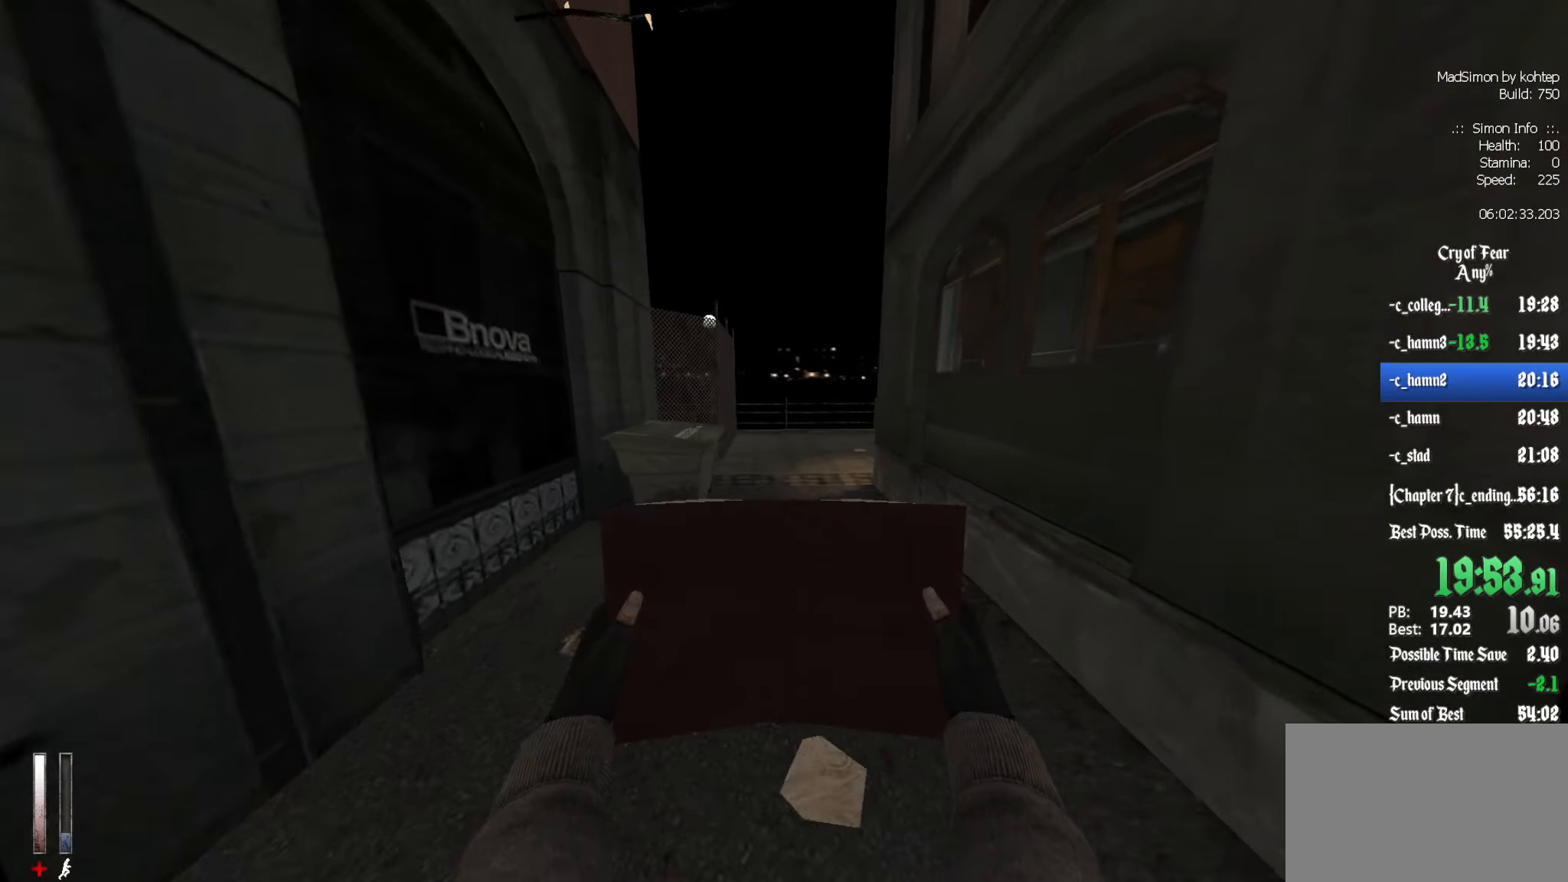
{"keys": ["z"], "mouse": [], "events": []}
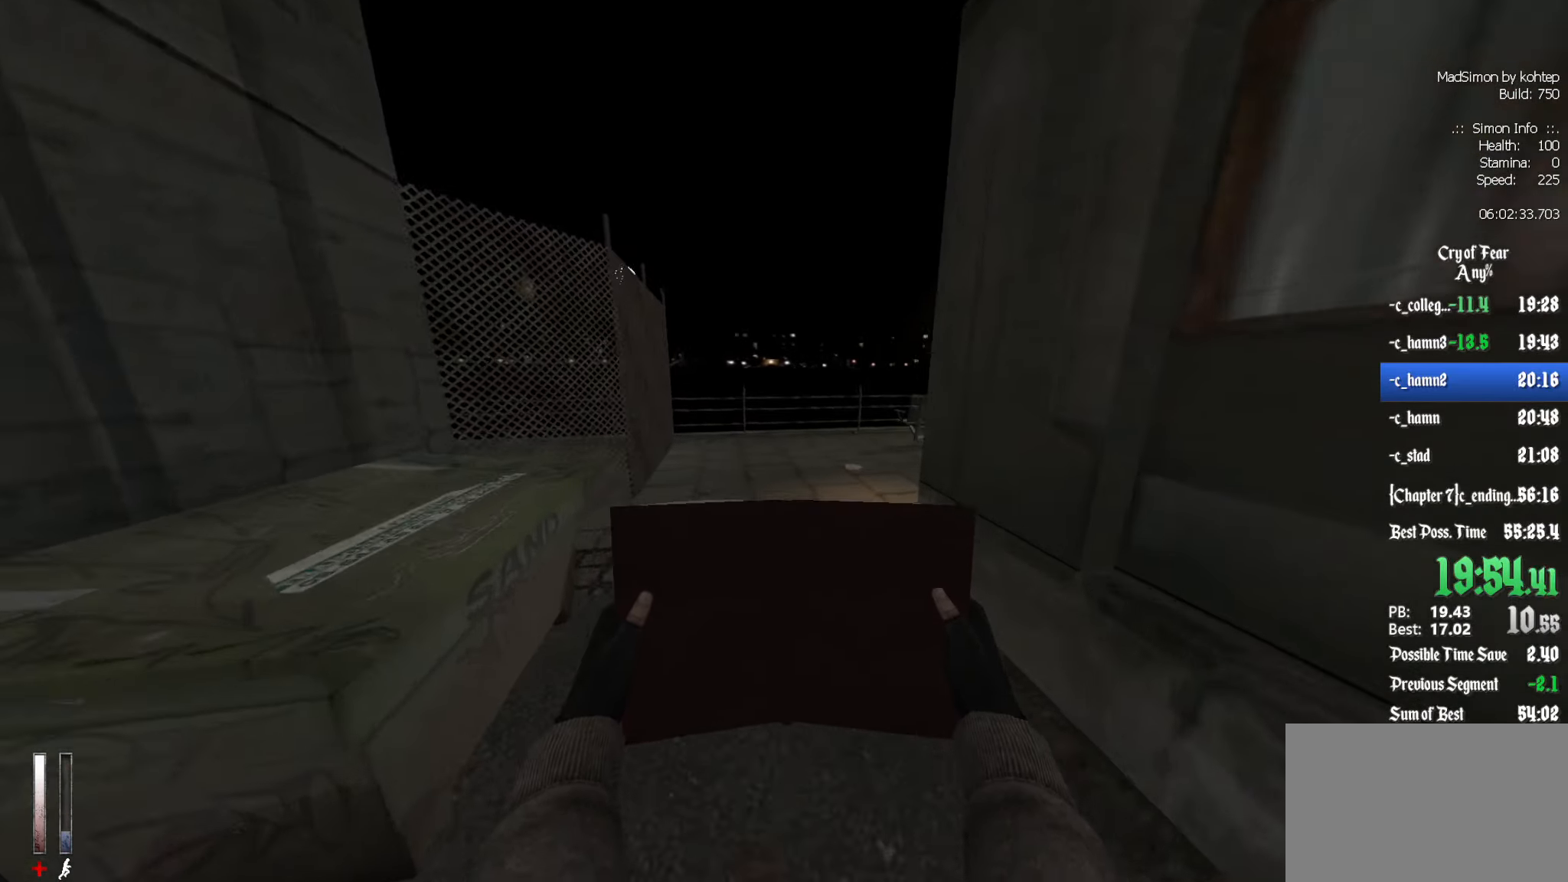
{"keys": ["z"], "mouse": [], "events": [[67, "q", "down"], [450, "q", "up"]]}
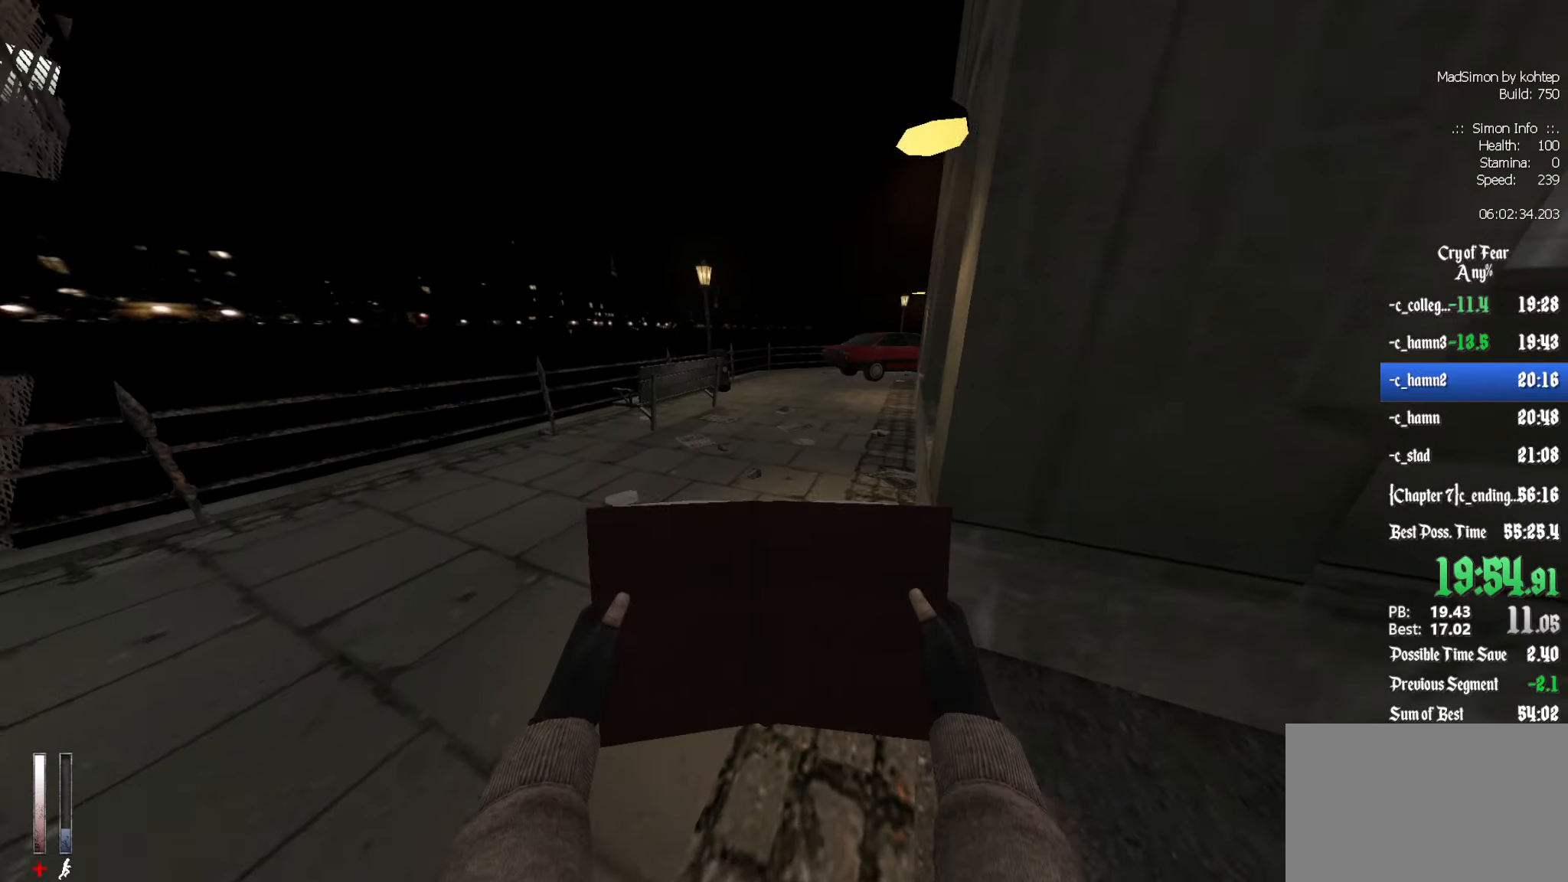
{"keys": ["z"], "mouse": [], "events": []}
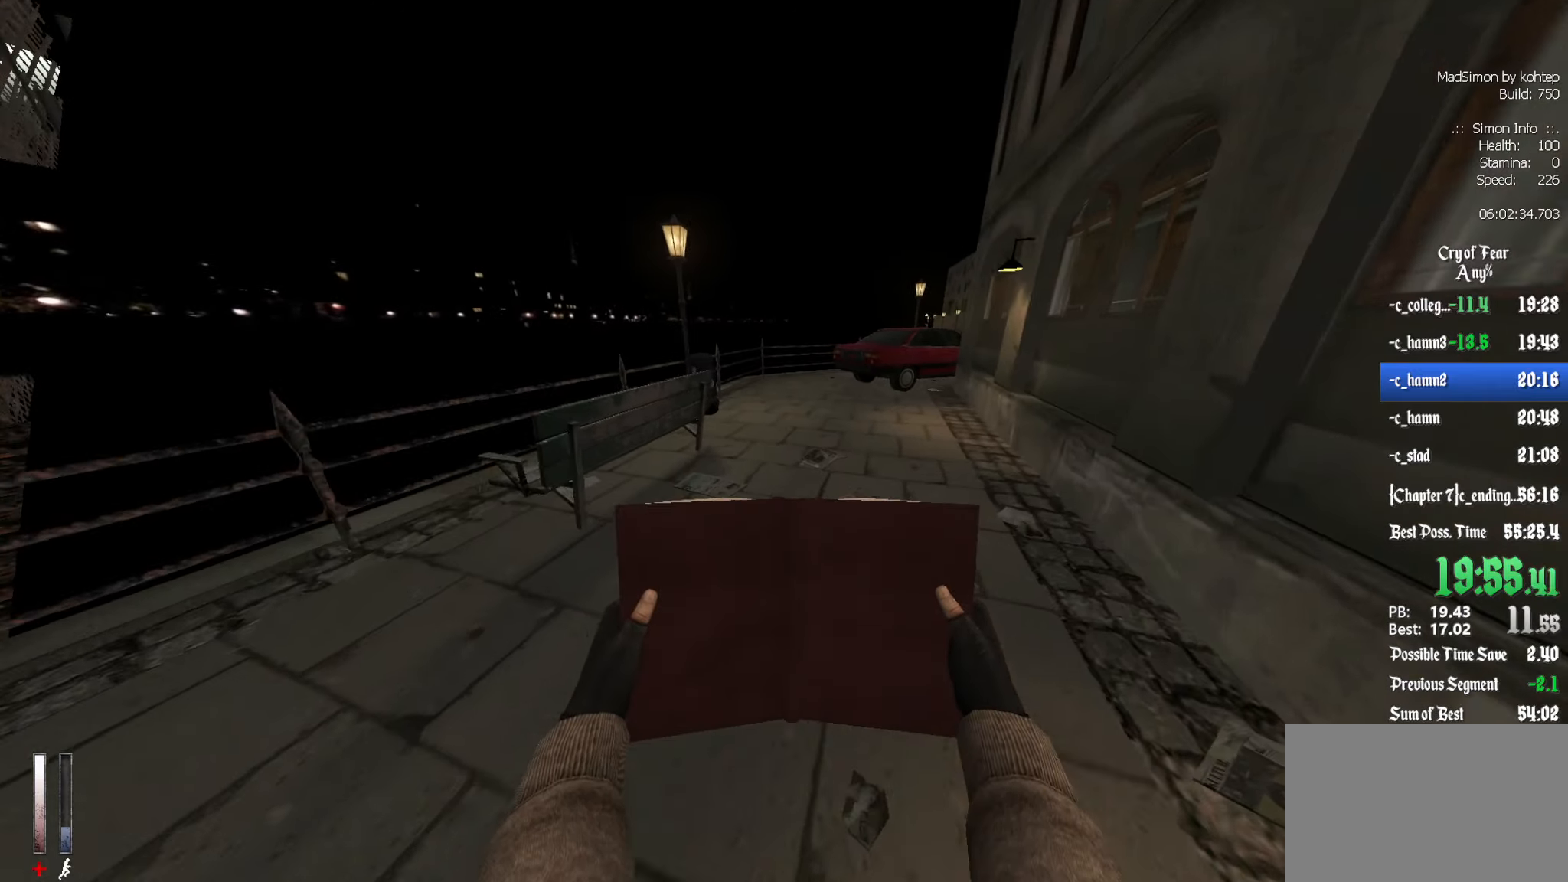
{"keys": ["z"], "mouse": [], "events": []}
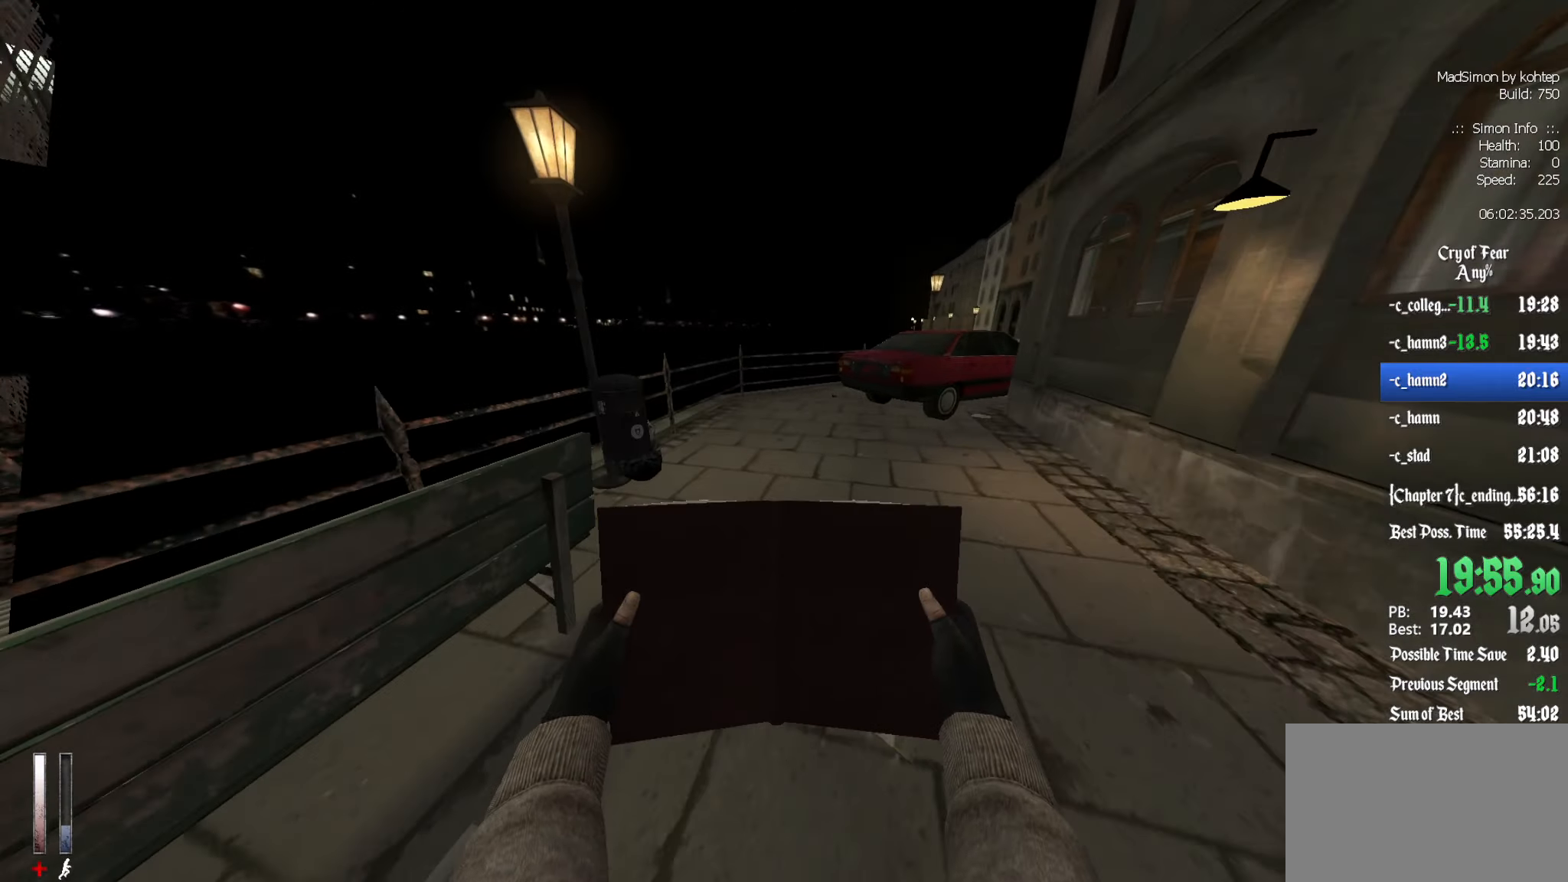
{"keys": ["z"], "mouse": [], "events": []}
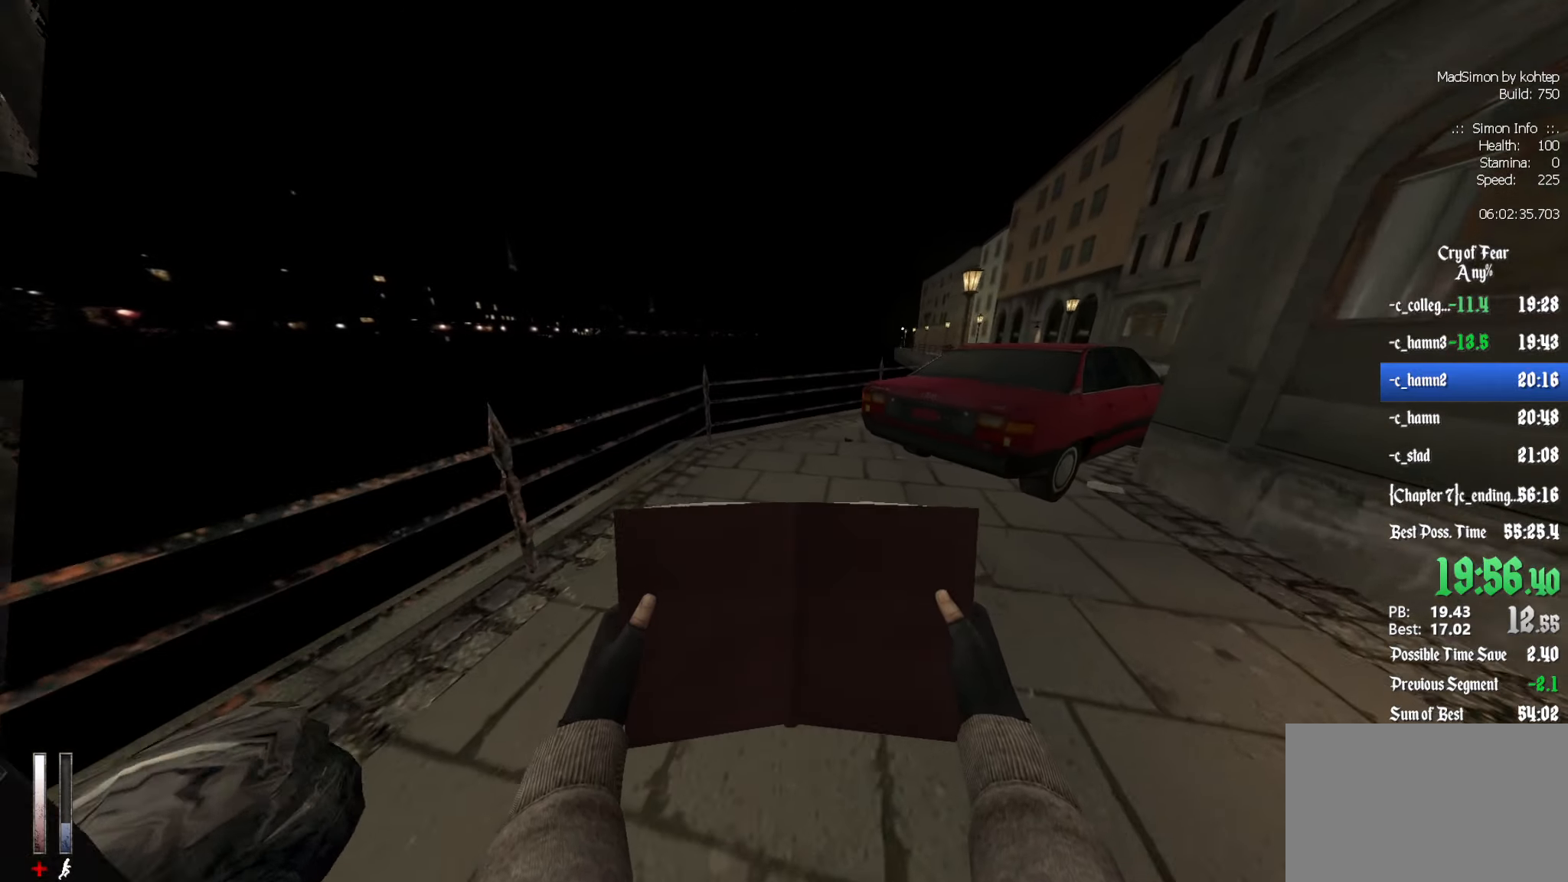
{"keys": ["q", "z"], "mouse": [], "events": [[400, "q", "down"]]}
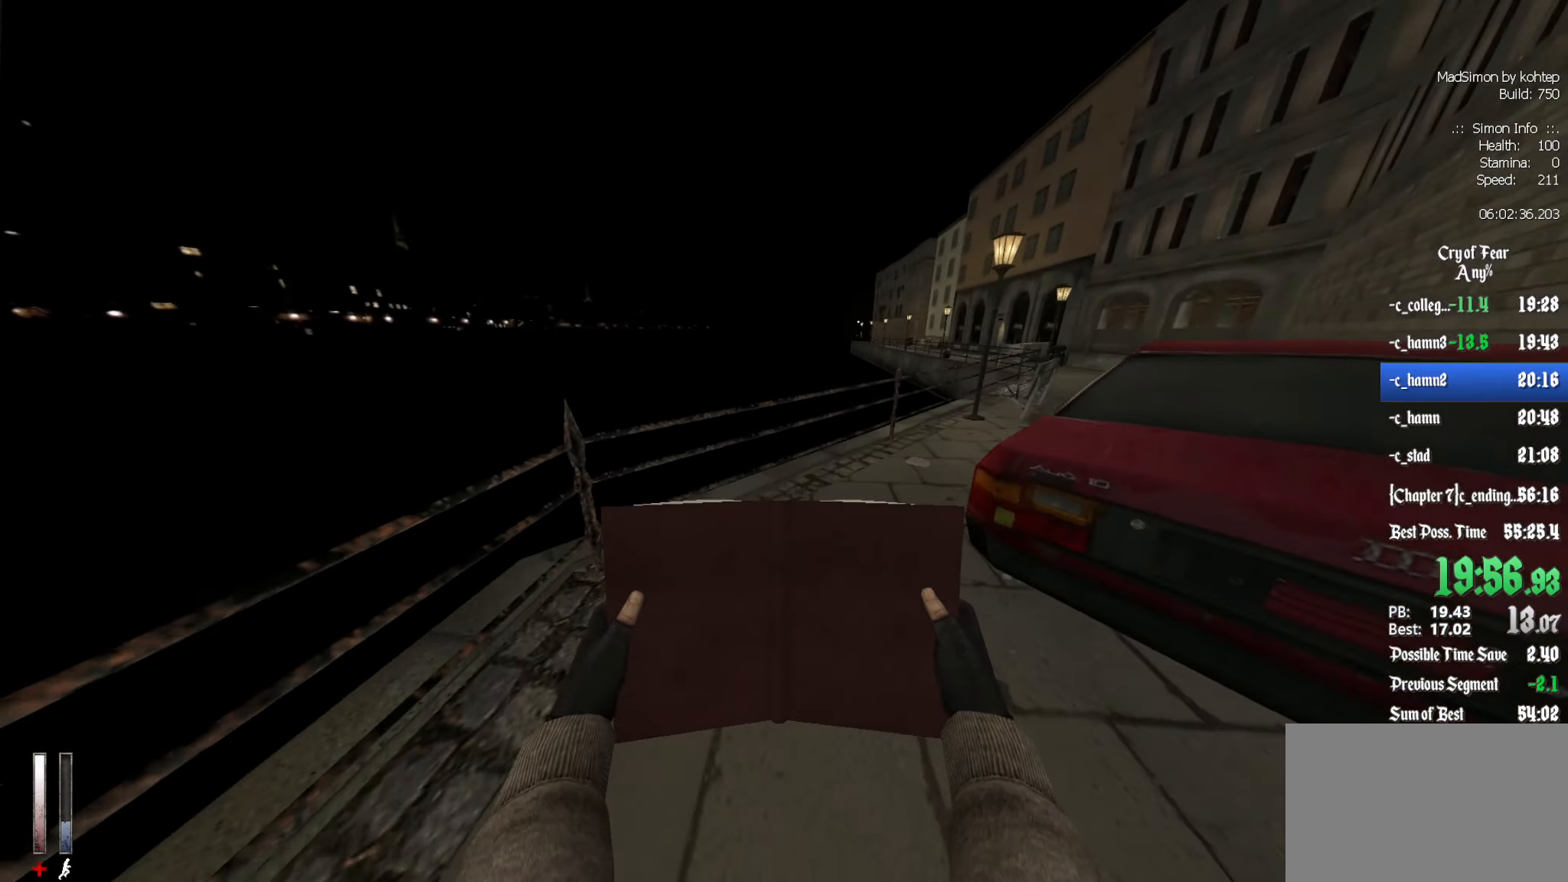
{"keys": ["z"], "mouse": [], "events": [[50, "q", "up"], [234, "d", "down"], [334, "d", "up"]]}
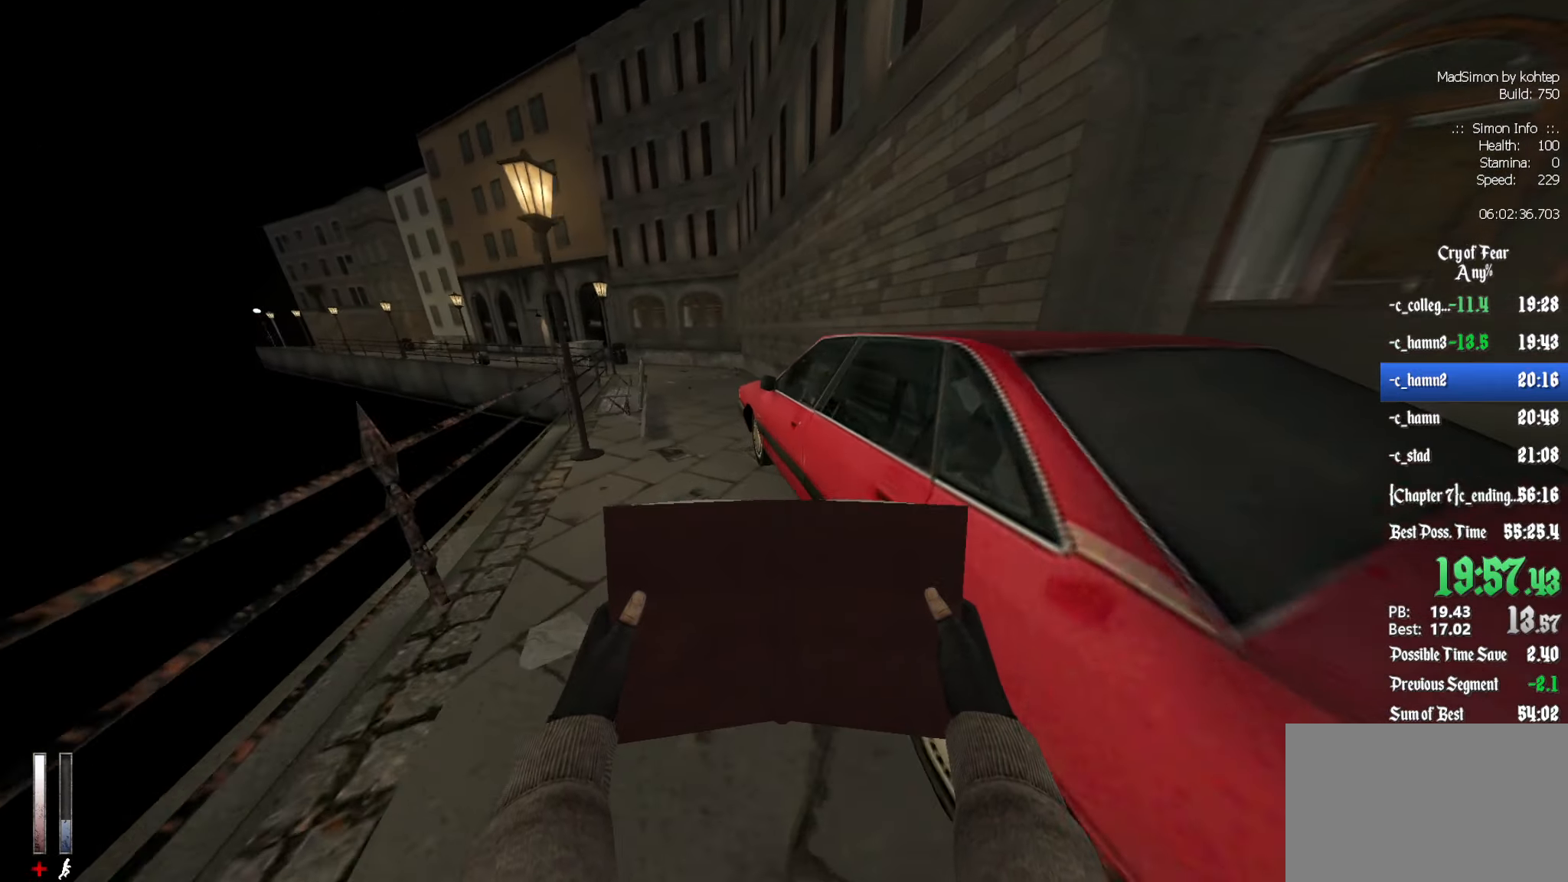
{"keys": ["z"], "mouse": [], "events": []}
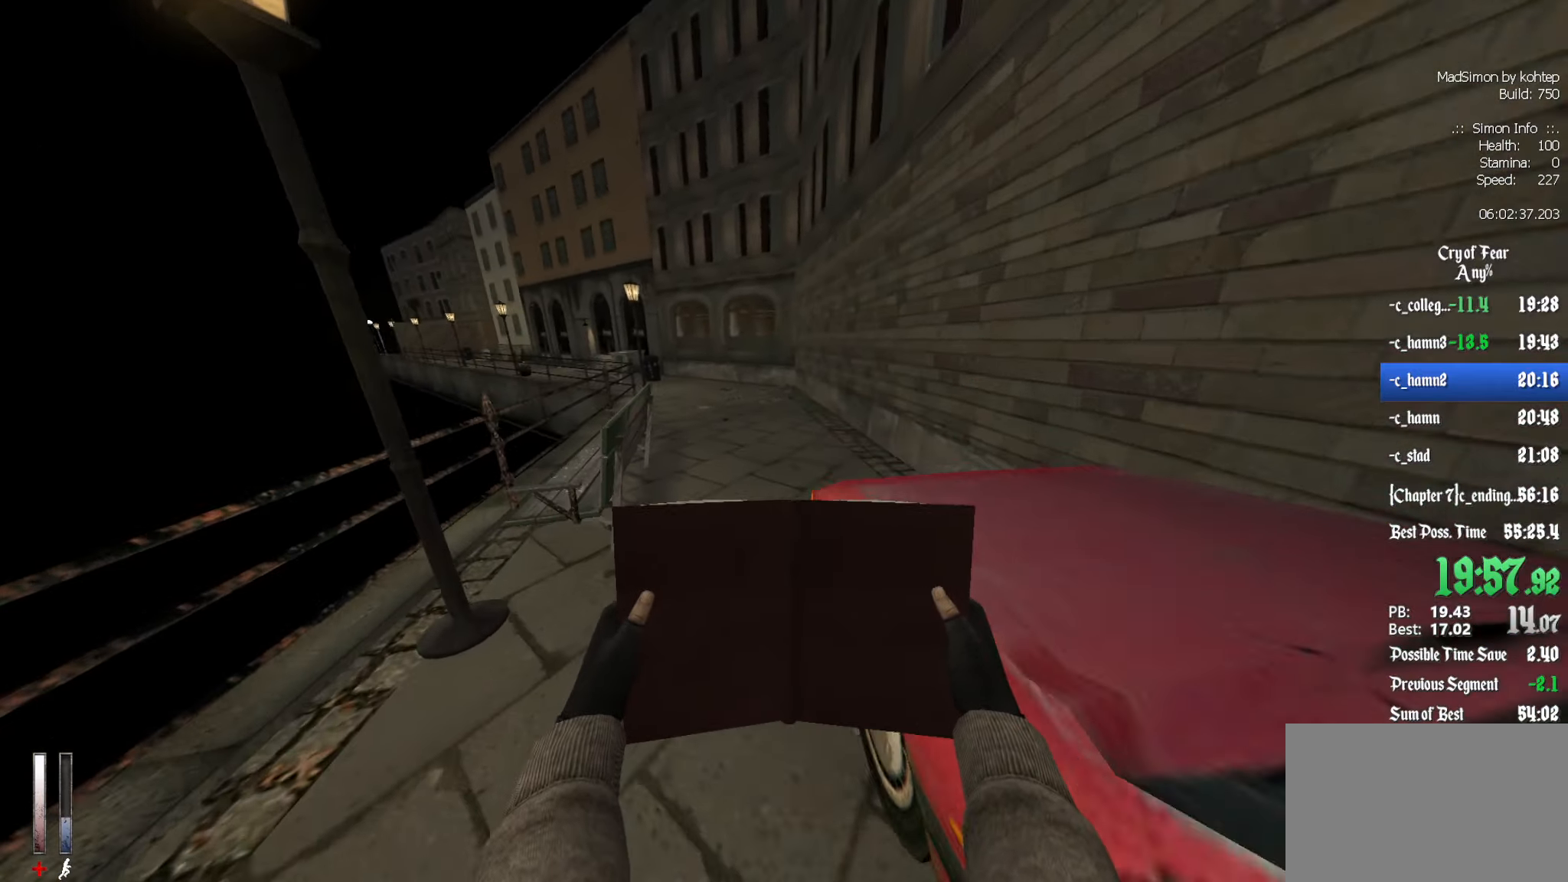
{"keys": ["z"], "mouse": [], "events": []}
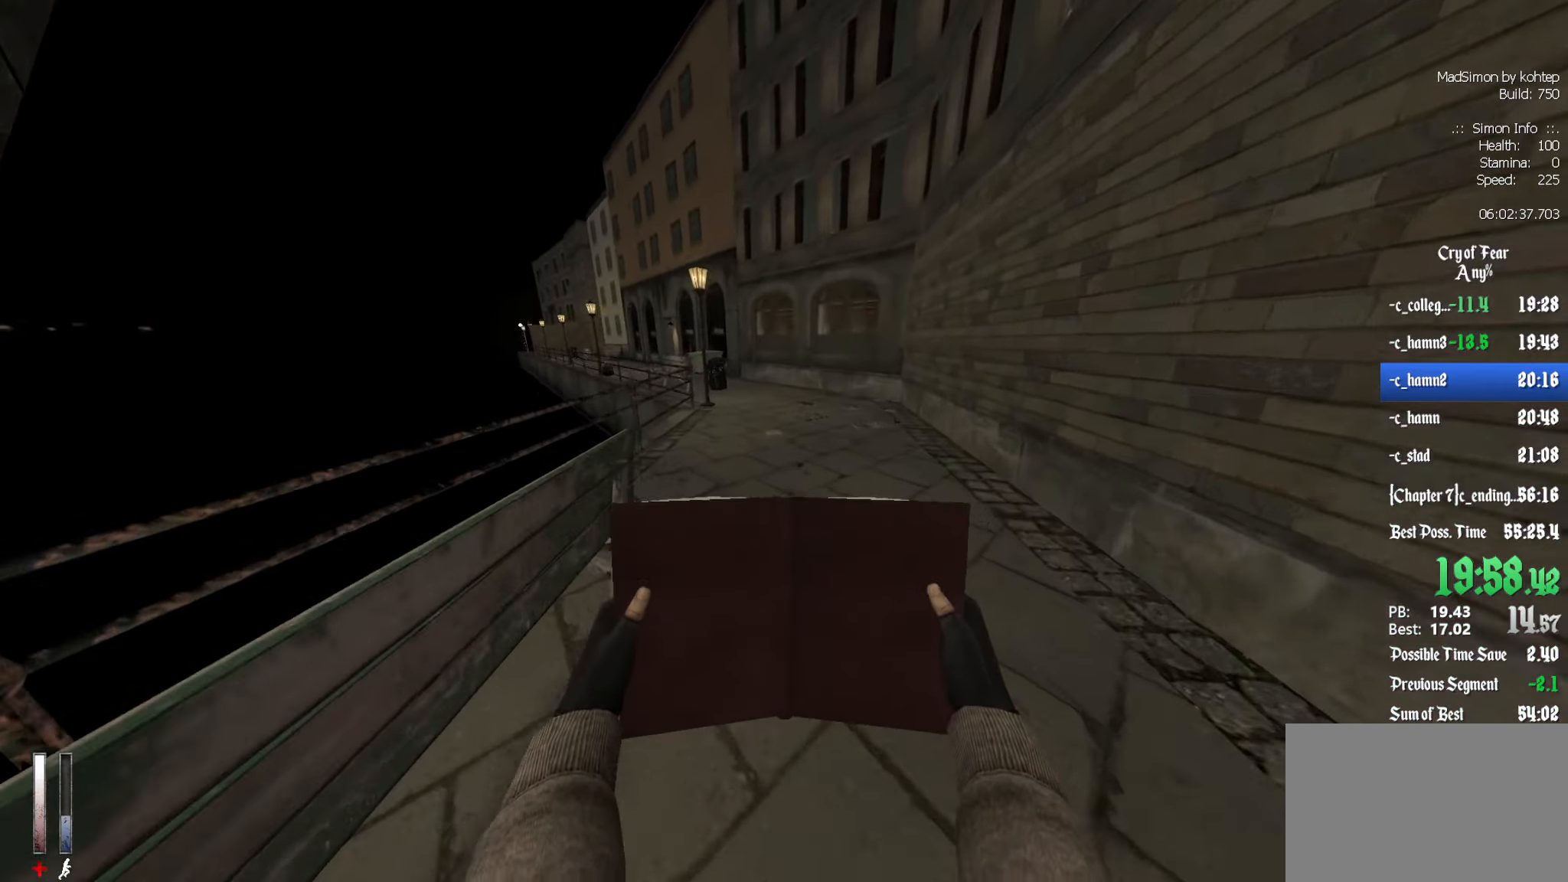
{"keys": ["q"], "mouse": [], "events": [[34, "alt", "down"], [84, "mouse_wheel_down", "down"], [234, "alt", "up"], [366, "mouse_wheel_down", "up"], [366, "z", "up"], [500, "q", "down"]]}
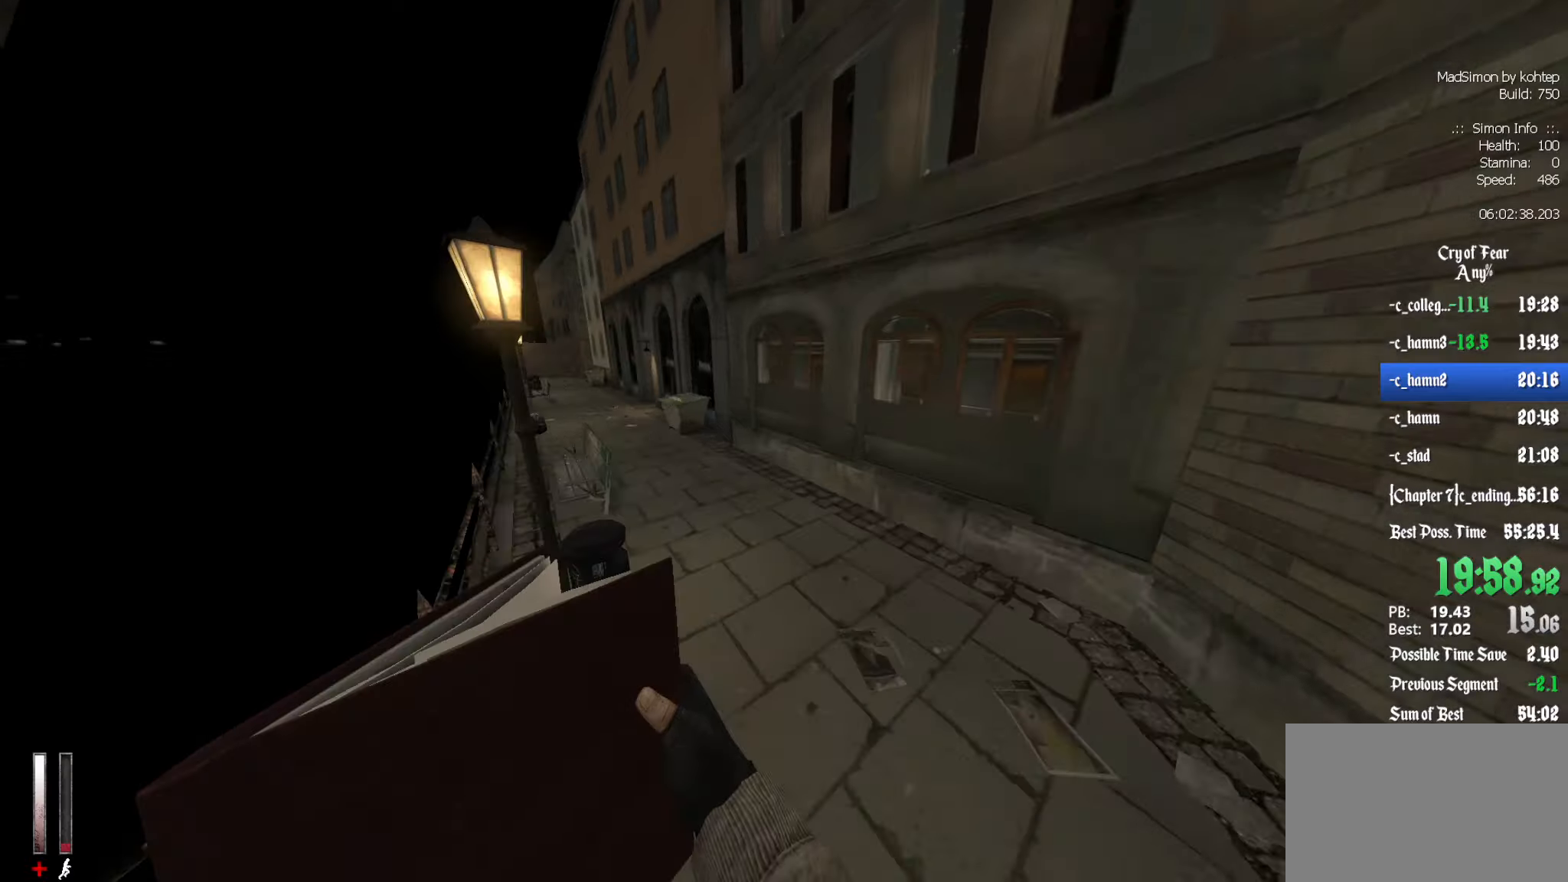
{"keys": ["q"], "mouse": ["wheel_up"], "events": [[150, "mouse_wheel_up", "down"], [433, "mouse_wheel_up", "up"], [483, "mouse_wheel_up", "down"]]}
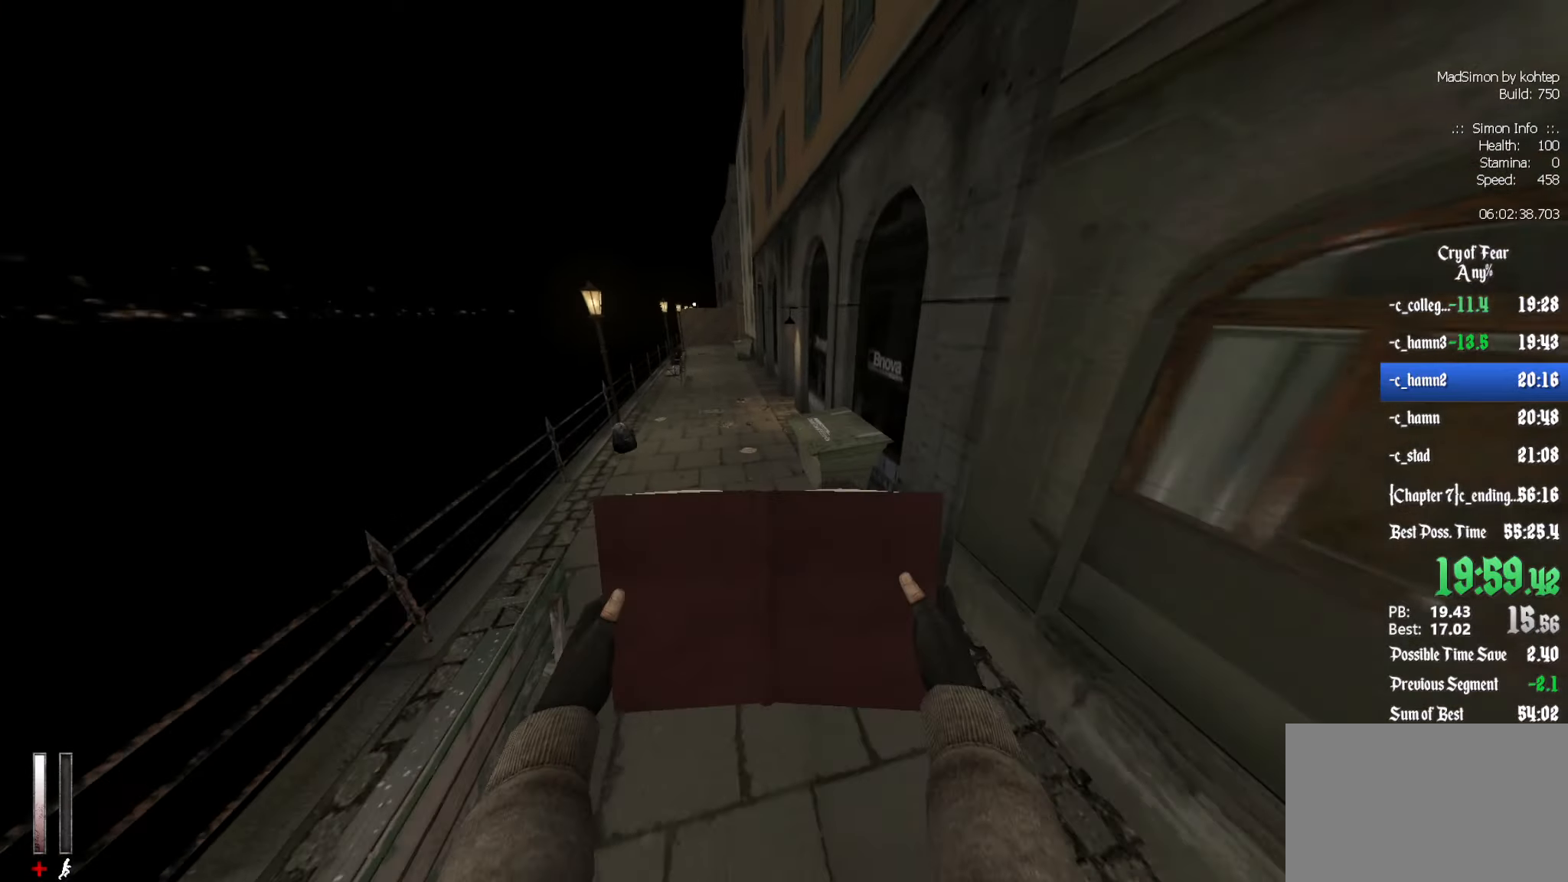
{"keys": ["d"], "mouse": ["wheel_down"], "events": [[16, "mouse_wheel_up", "up"], [300, "mouse_wheel_down", "down"], [433, "q", "up"], [483, "d", "down"]]}
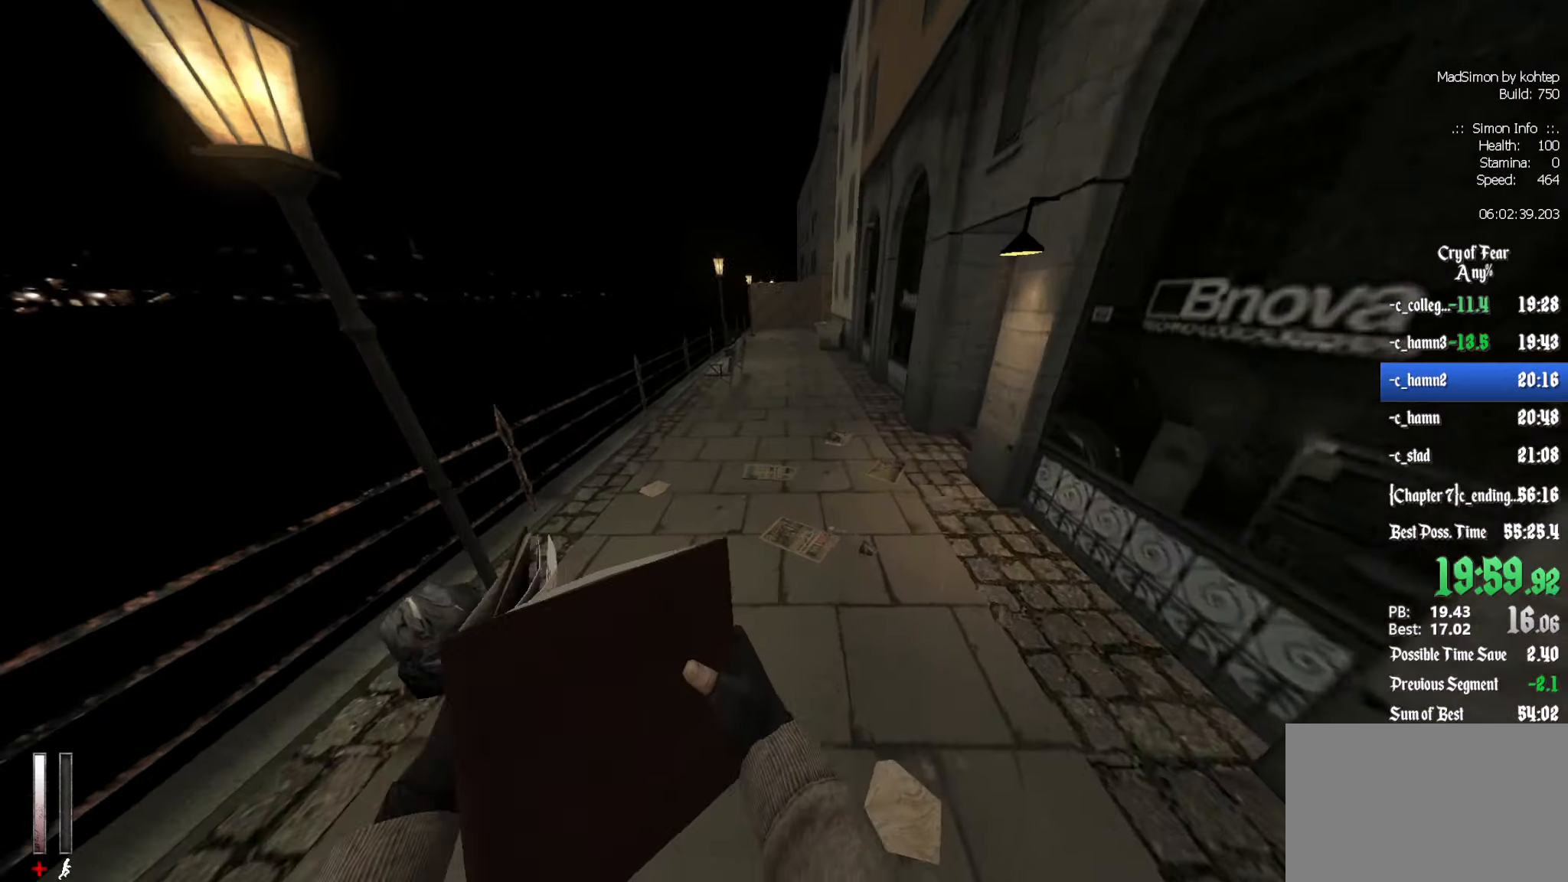
{"keys": ["q"], "mouse": ["wheel_up"], "events": [[183, "mouse_wheel_down", "up"], [266, "d", "up"], [266, "q", "down"], [500, "mouse_wheel_up", "down"]]}
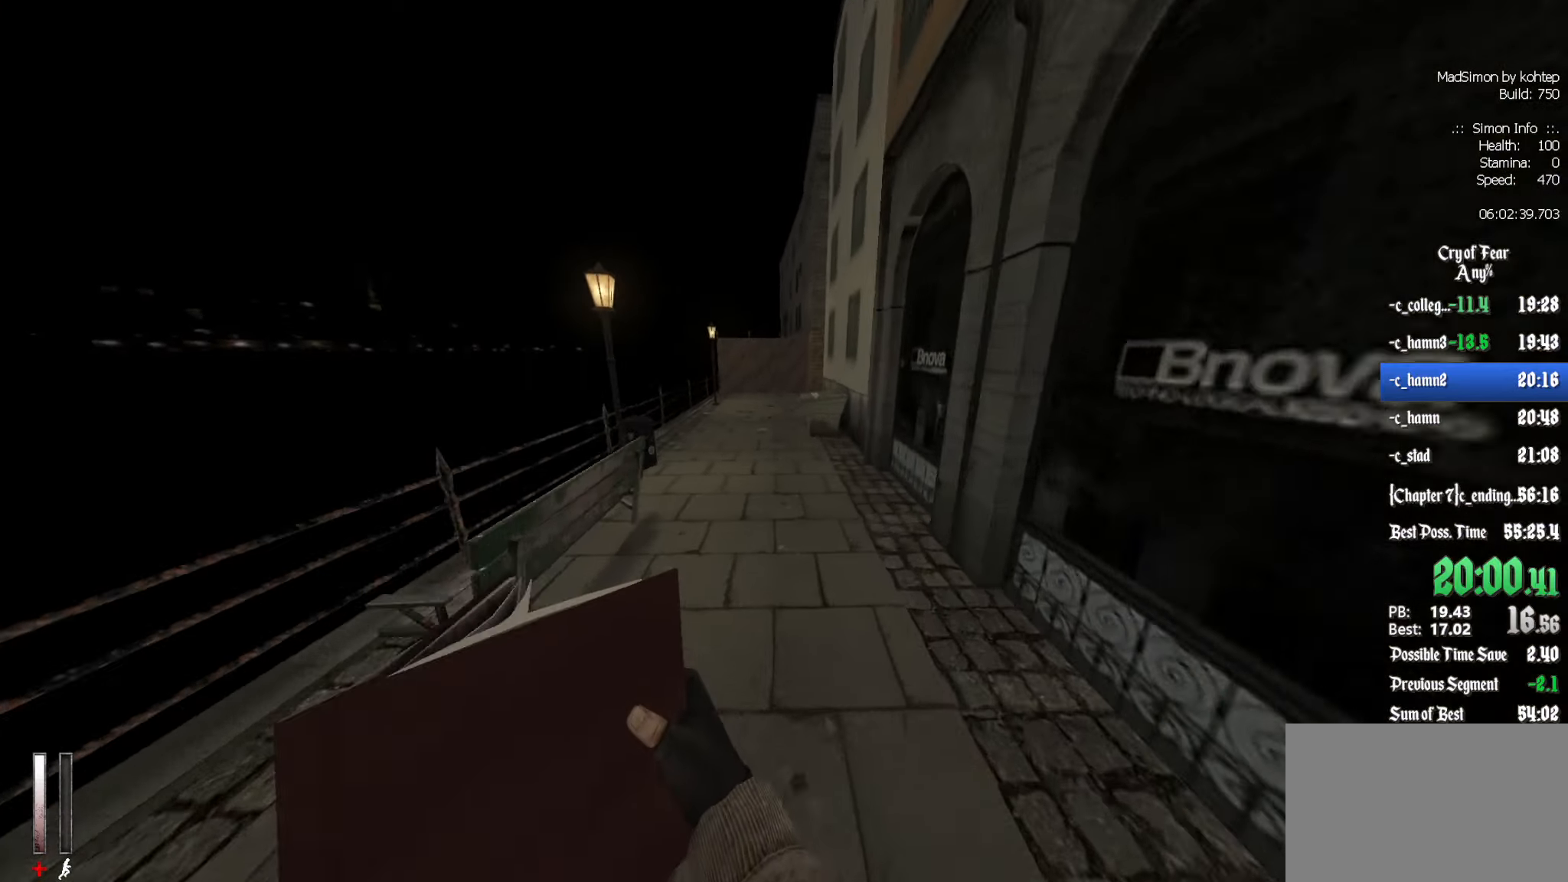
{"keys": ["q"], "mouse": [], "events": [[283, "mouse_wheel_up", "up"]]}
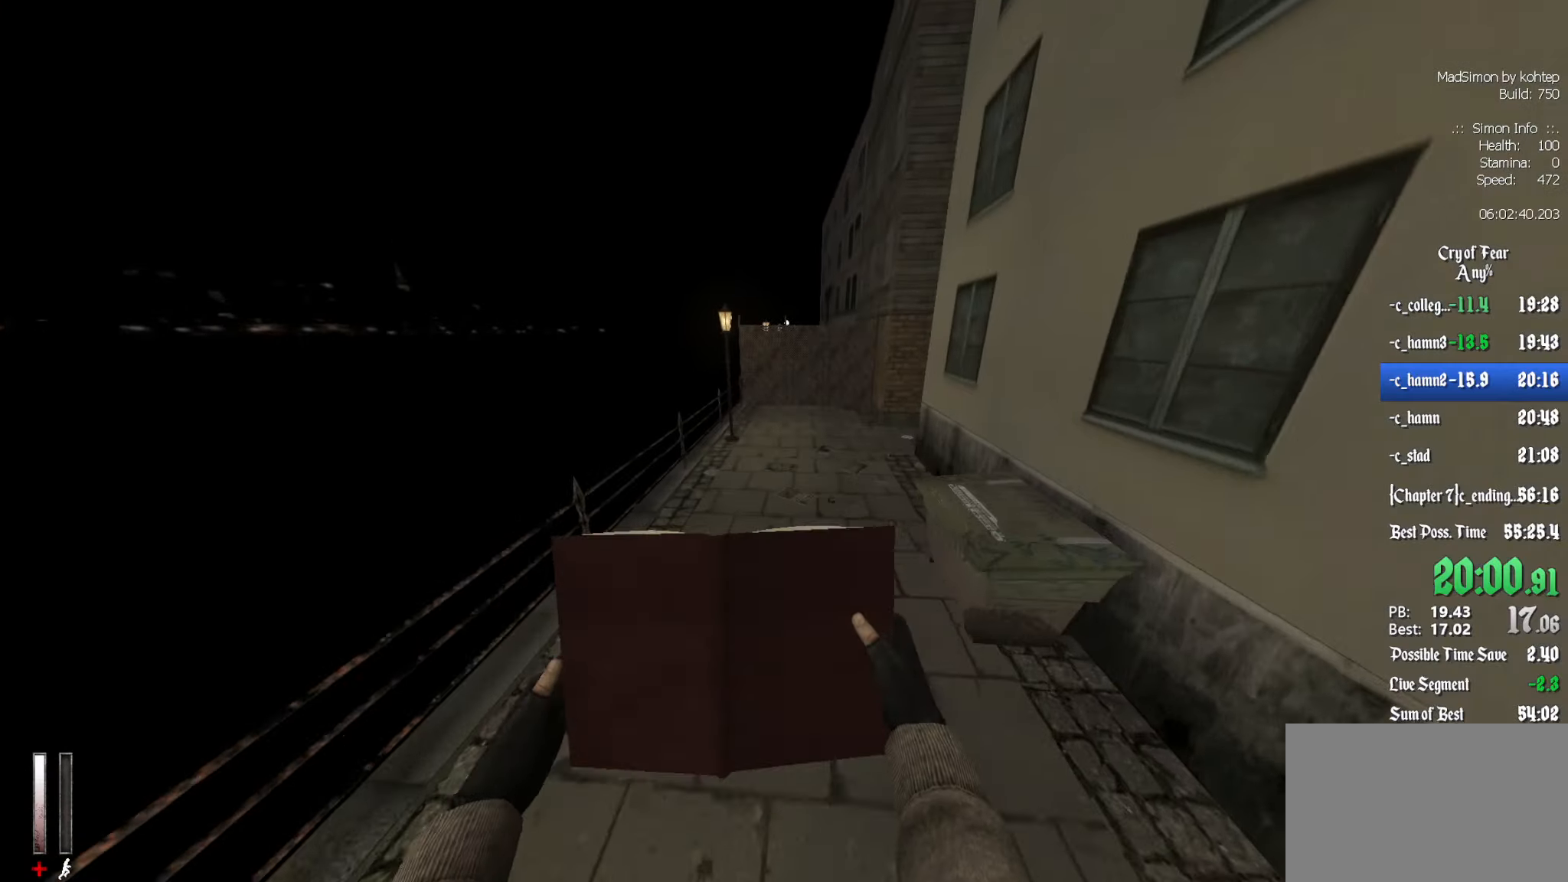
{"keys": ["d"], "mouse": [], "events": [[66, "q", "up"], [100, "d", "down"], [200, "mouse_wheel_down", "down"], [483, "mouse_wheel_down", "up"]]}
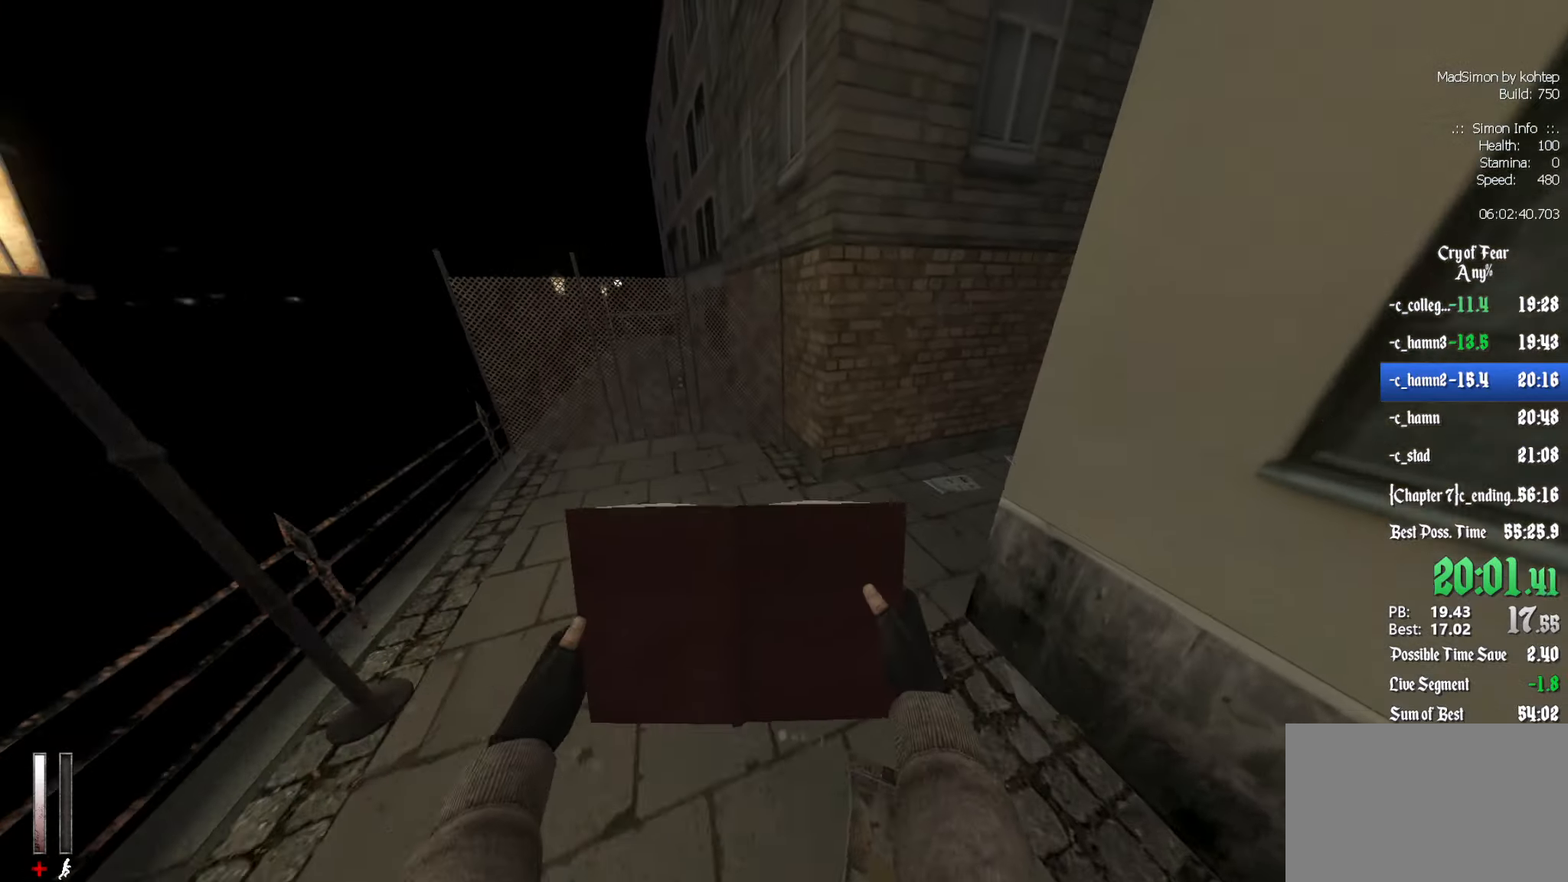
{"keys": ["ctrl", "d"], "mouse": ["wheel_up"], "events": [[400, "mouse_wheel_up", "down"], [500, "ctrl", "down"]]}
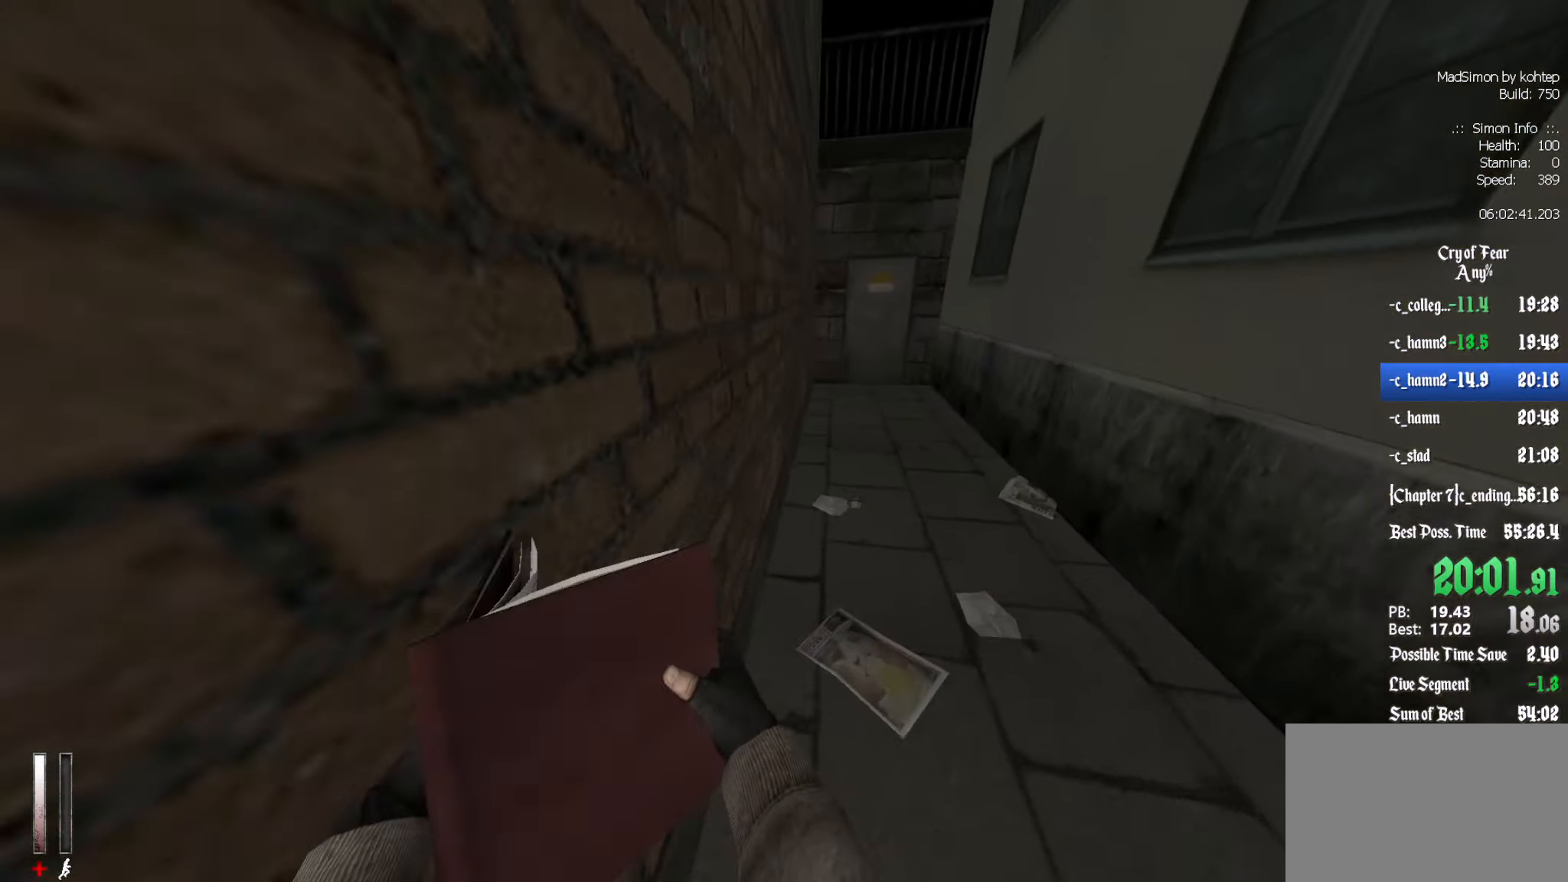
{"keys": ["ctrl"], "mouse": [], "events": [[33, "mouse_wheel_up", "up"], [283, "d", "up"]]}
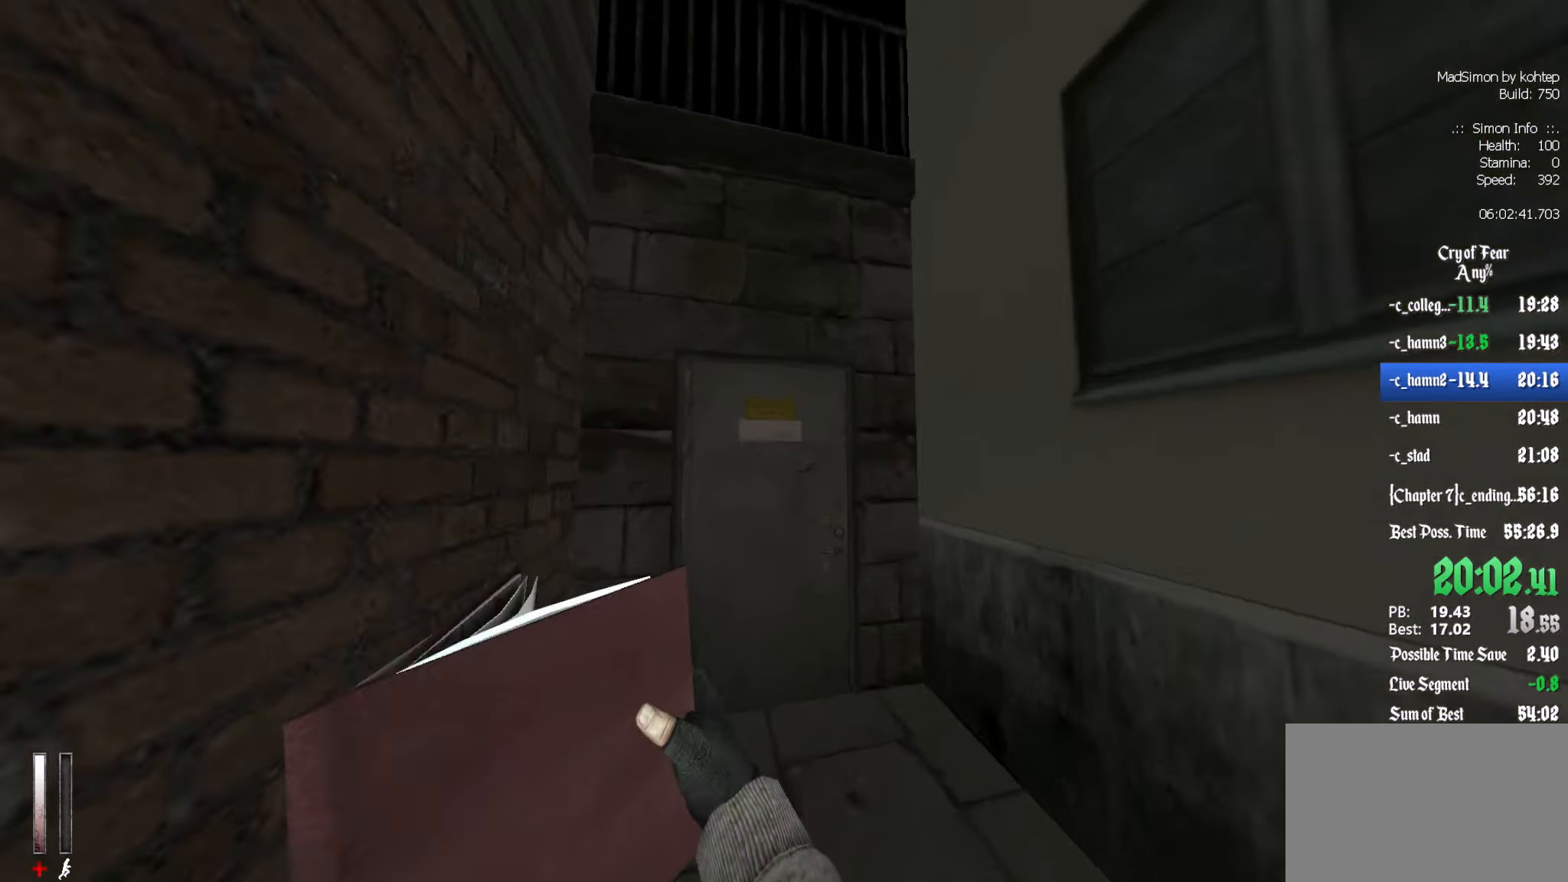
{"keys": ["ctrl"], "mouse": [], "events": [[100, "e", "down"], [200, "e", "up"], [250, "e", "down"], [333, "e", "up"]]}
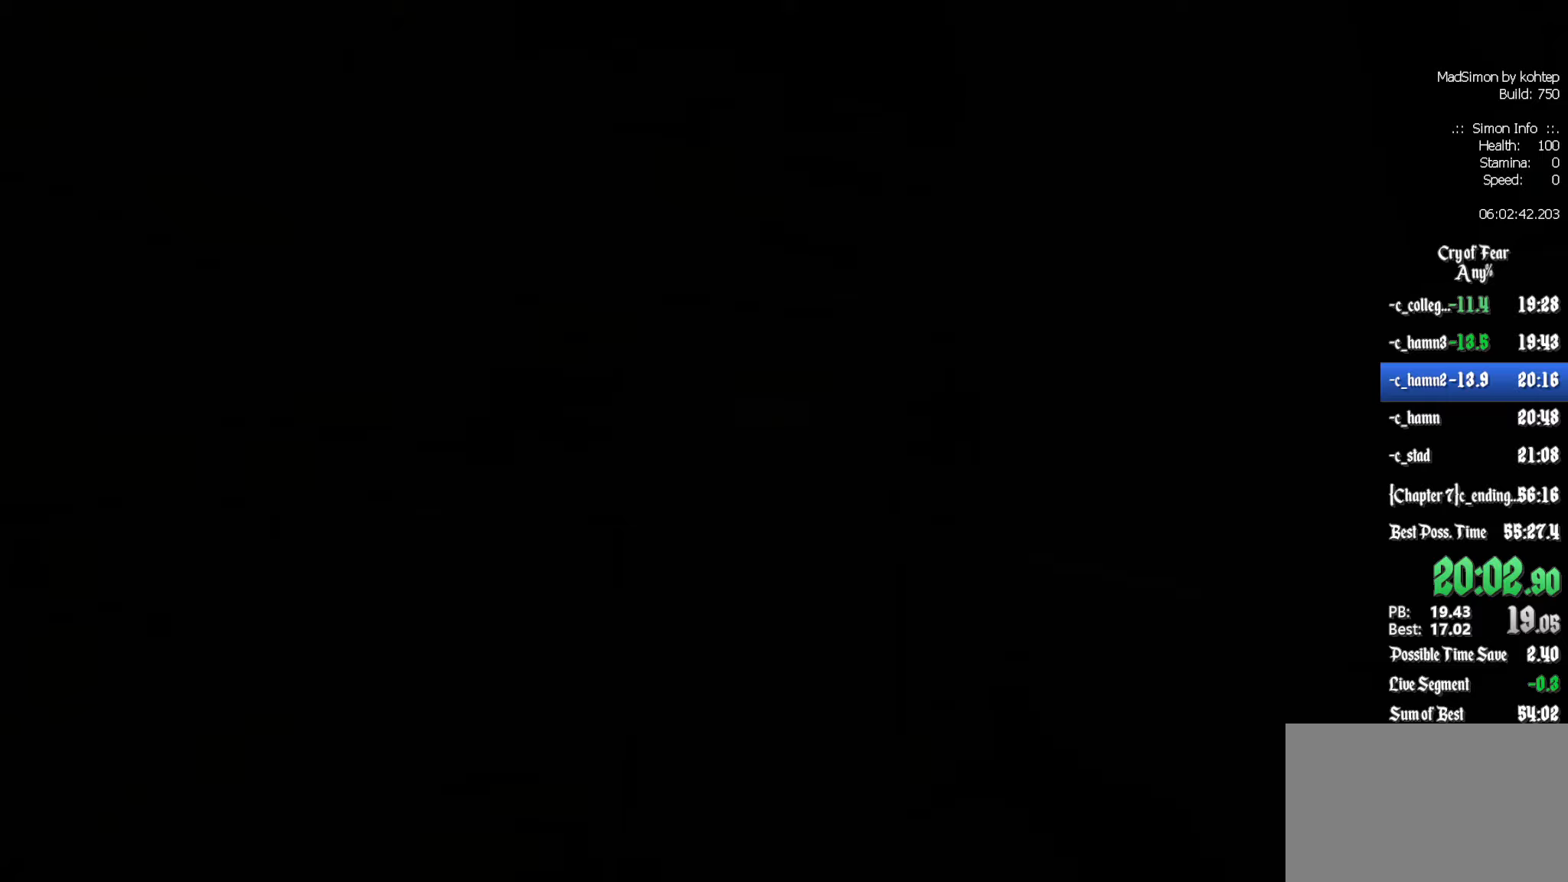
{"keys": [], "mouse": [], "events": [[67, "ctrl", "up"]]}